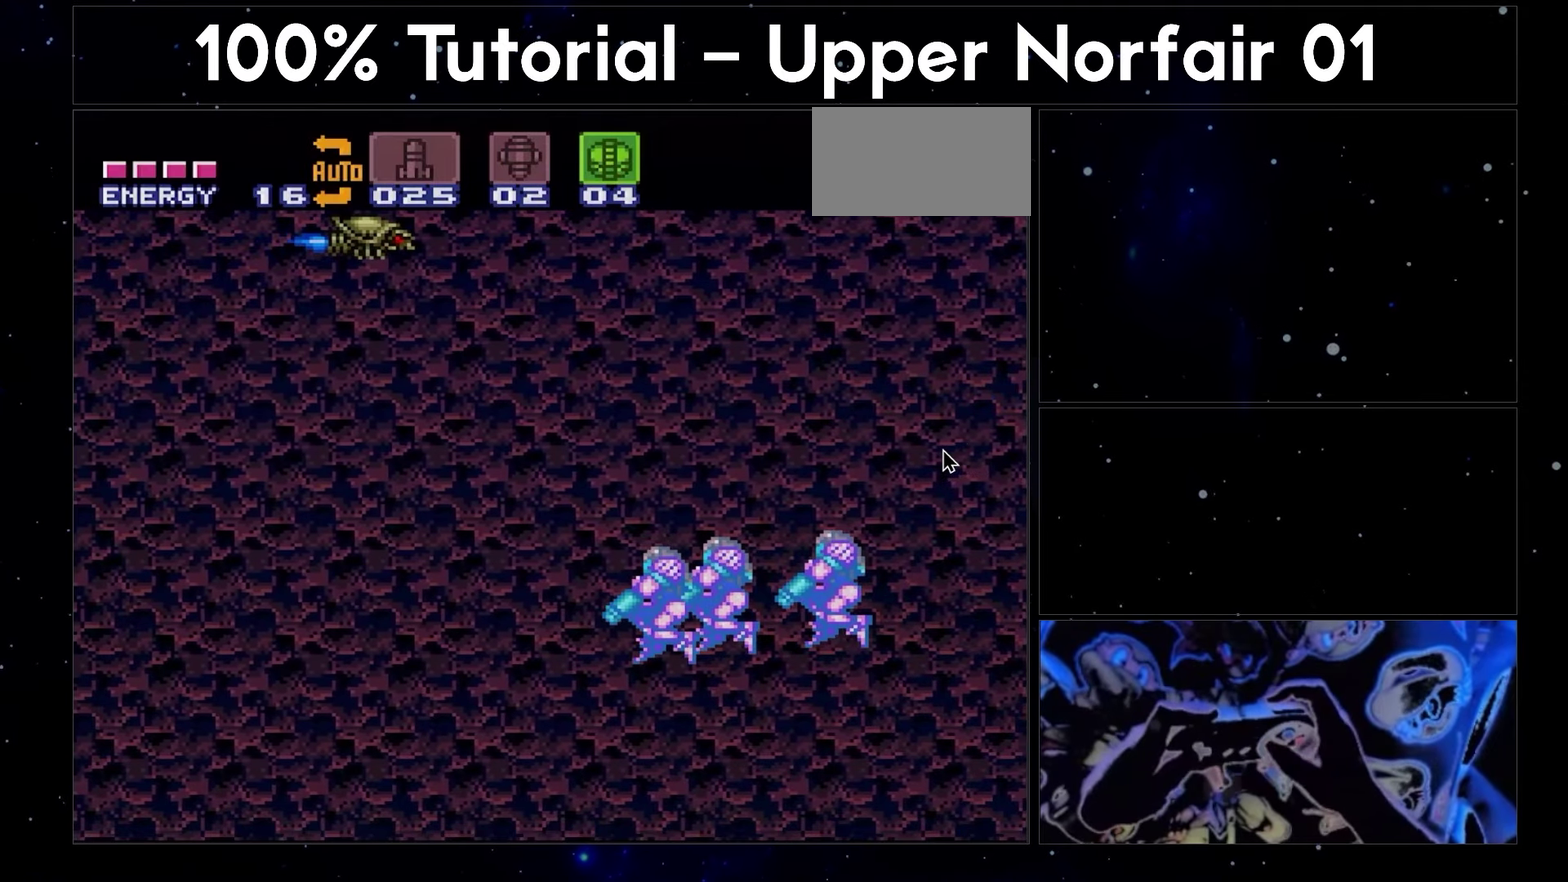
Gameplay with a controller (Nintendo layout); each line is a JSON object with the inputs held at the frame after it. "events" lists button and stick changes between this image and that frame as [ms after this image, input, new state], when the widget could be followed in between. Not read: L3 R3.
{"buttons": ["B", "L1", "DPAD_LEFT"], "events": [[433, "B", "down"], [433, "Y", "up"]]}
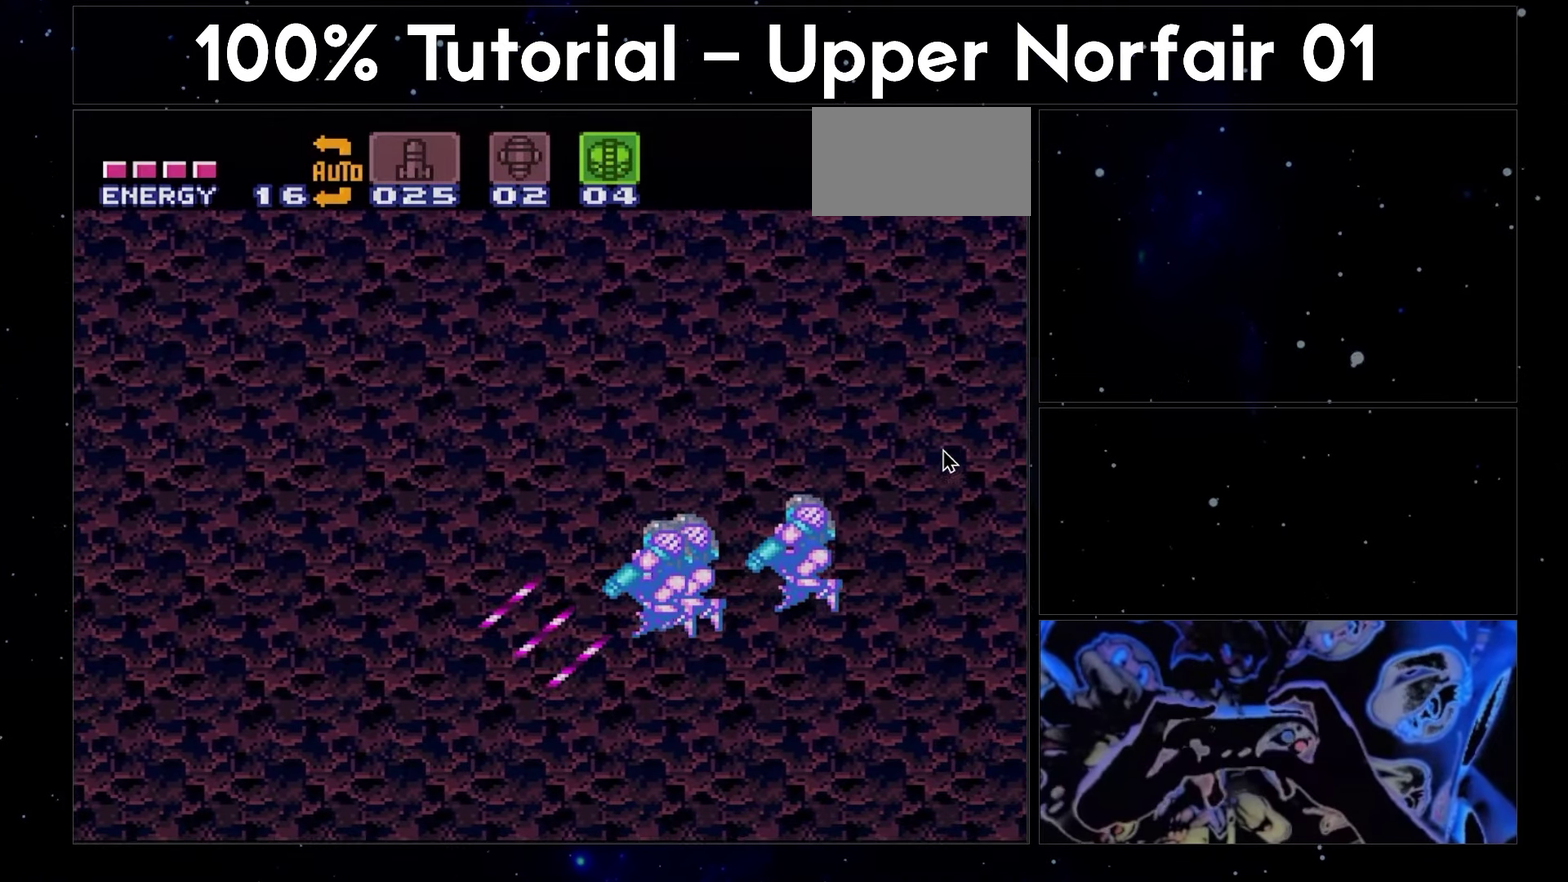
{"buttons": ["B"], "events": [[50, "DPAD_DOWN", "down"], [50, "L1", "up"], [67, "DPAD_LEFT", "up"], [333, "DPAD_DOWN", "up"]]}
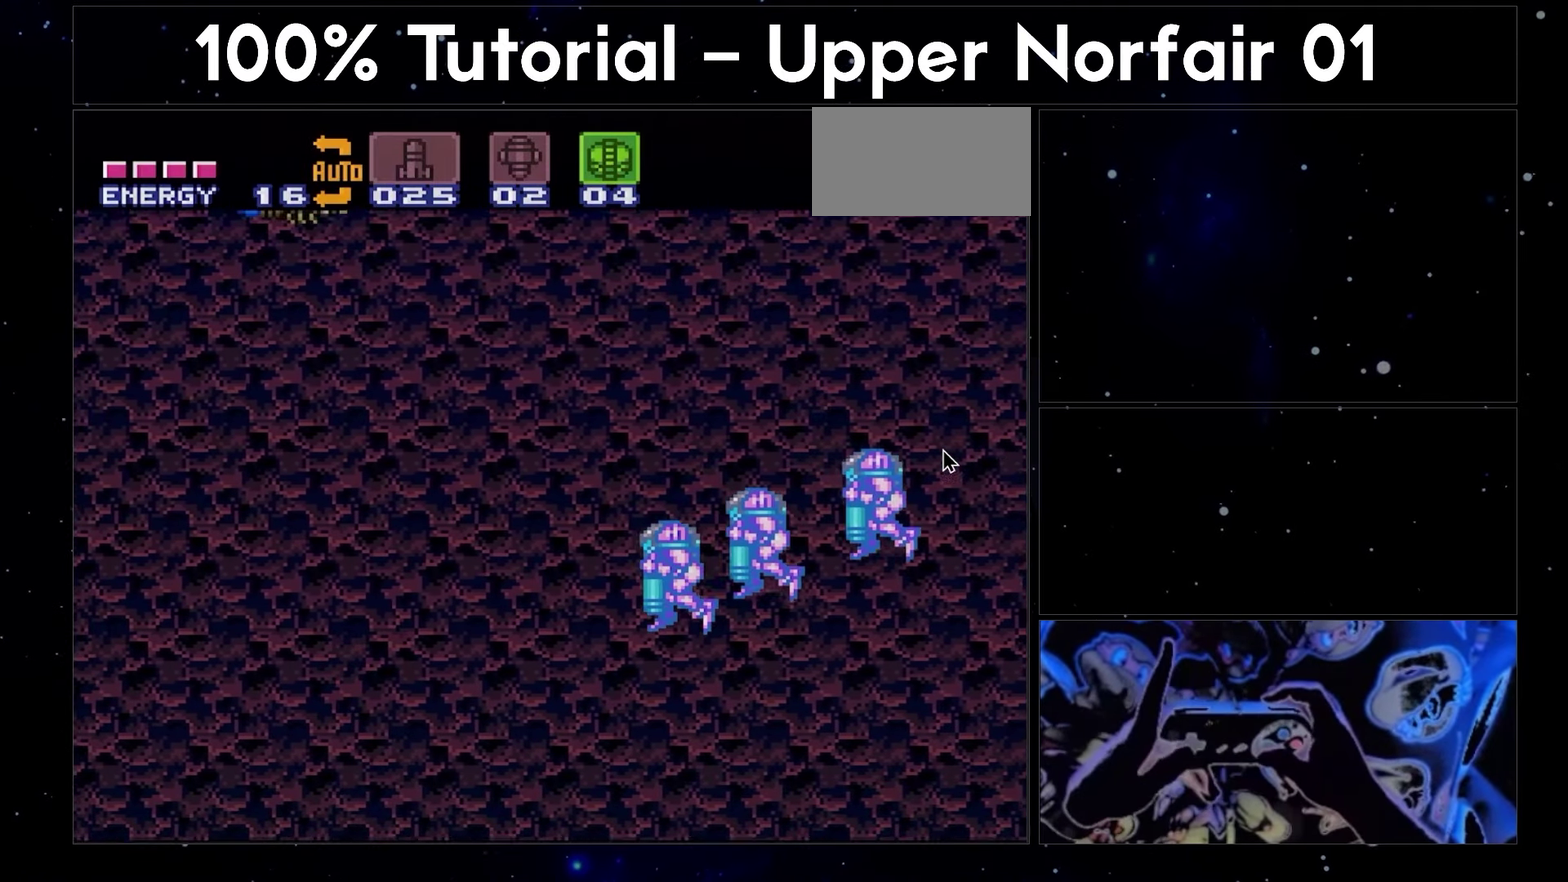
{"buttons": ["B"], "events": []}
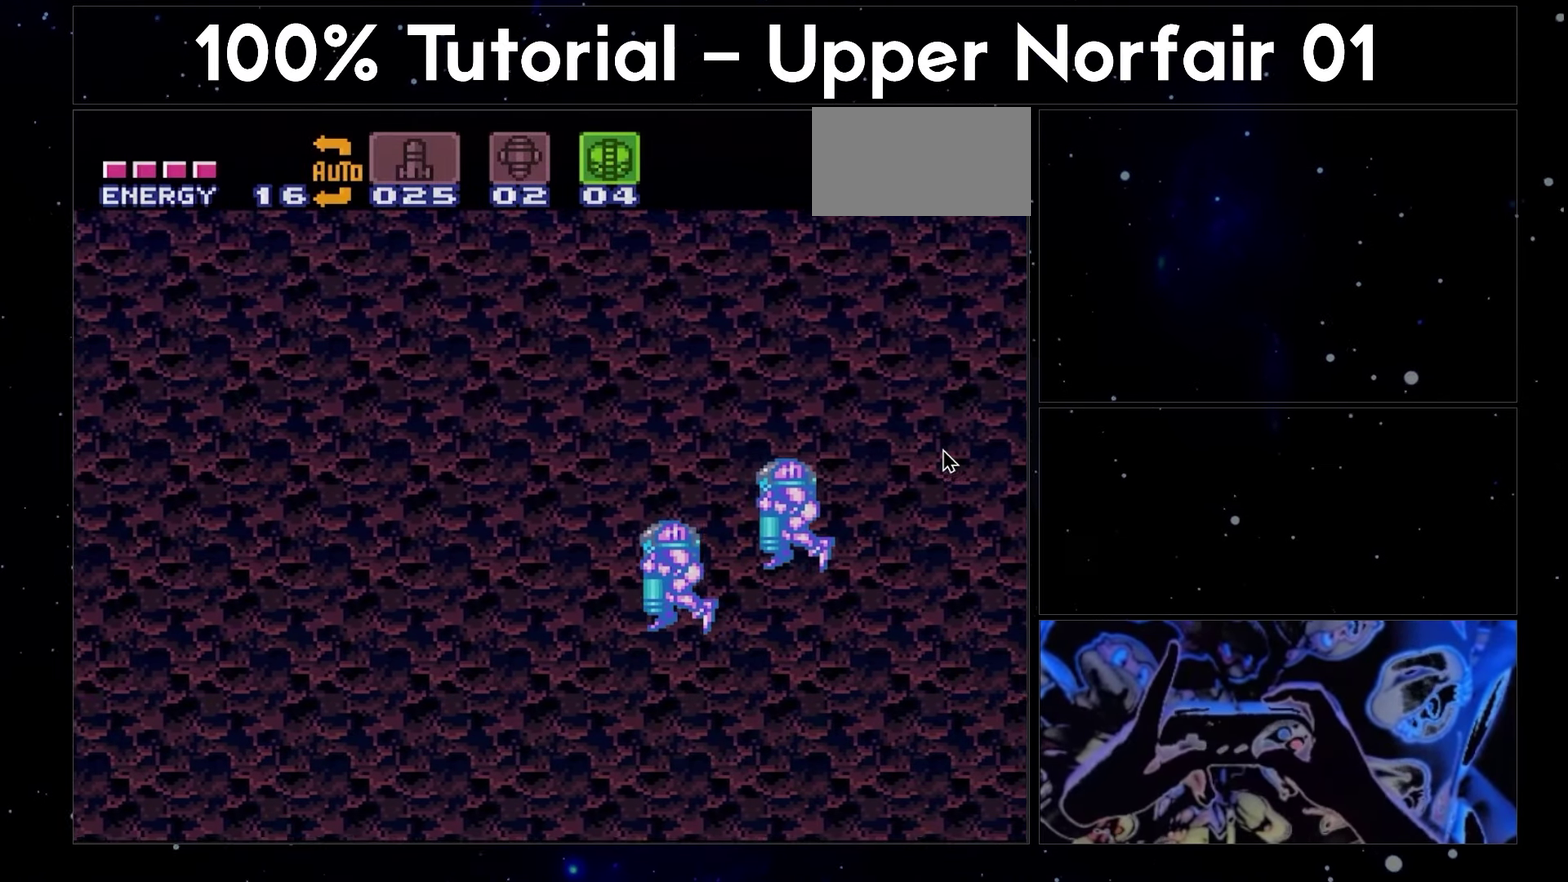
{"buttons": ["B"], "events": []}
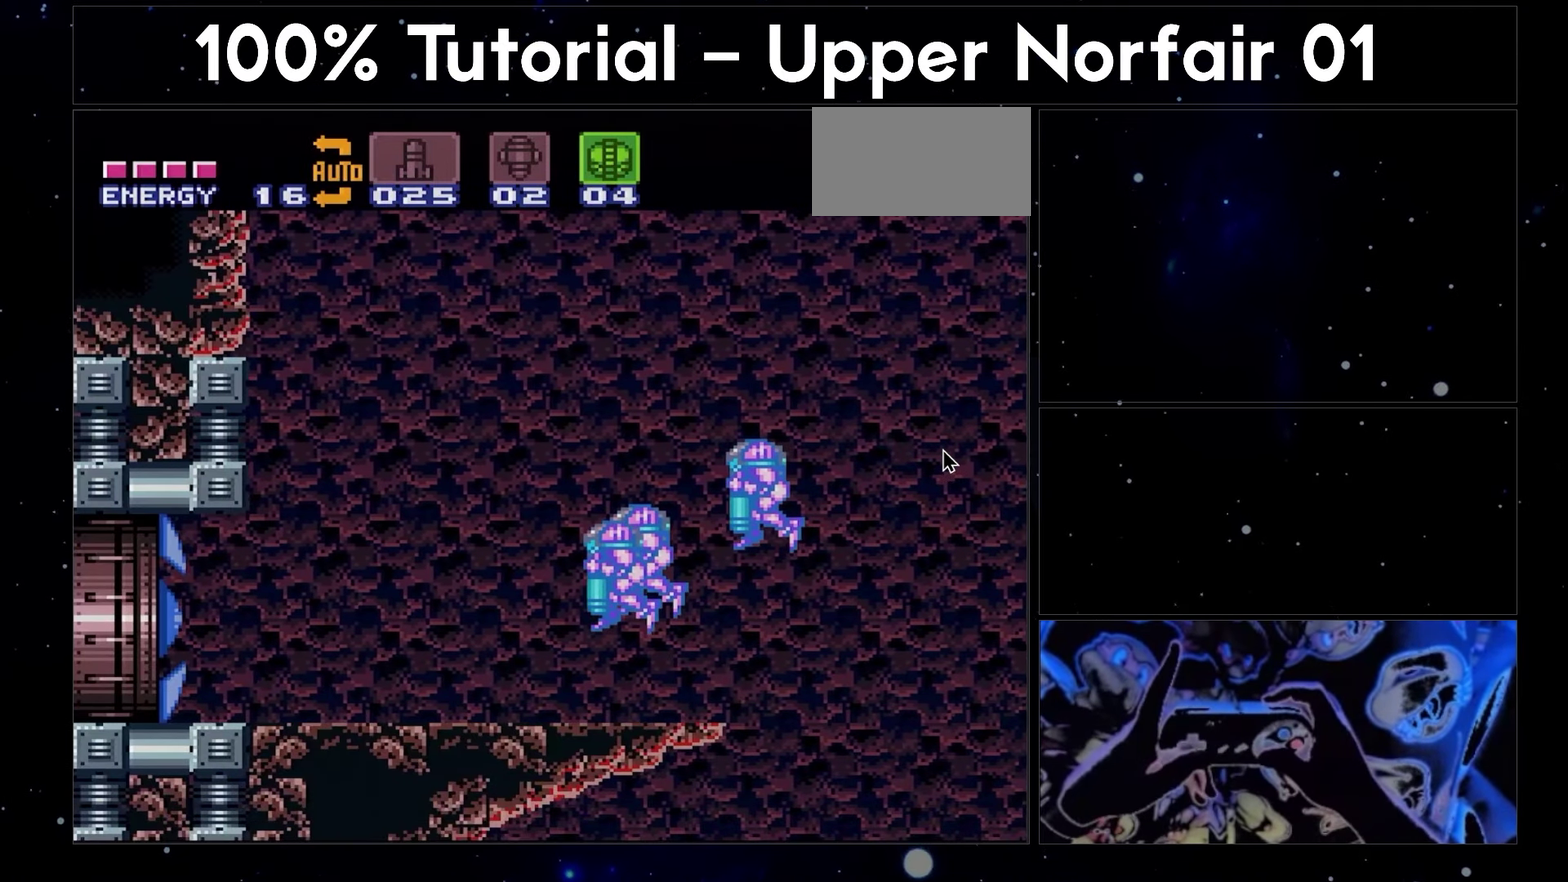
{"buttons": ["B"], "events": []}
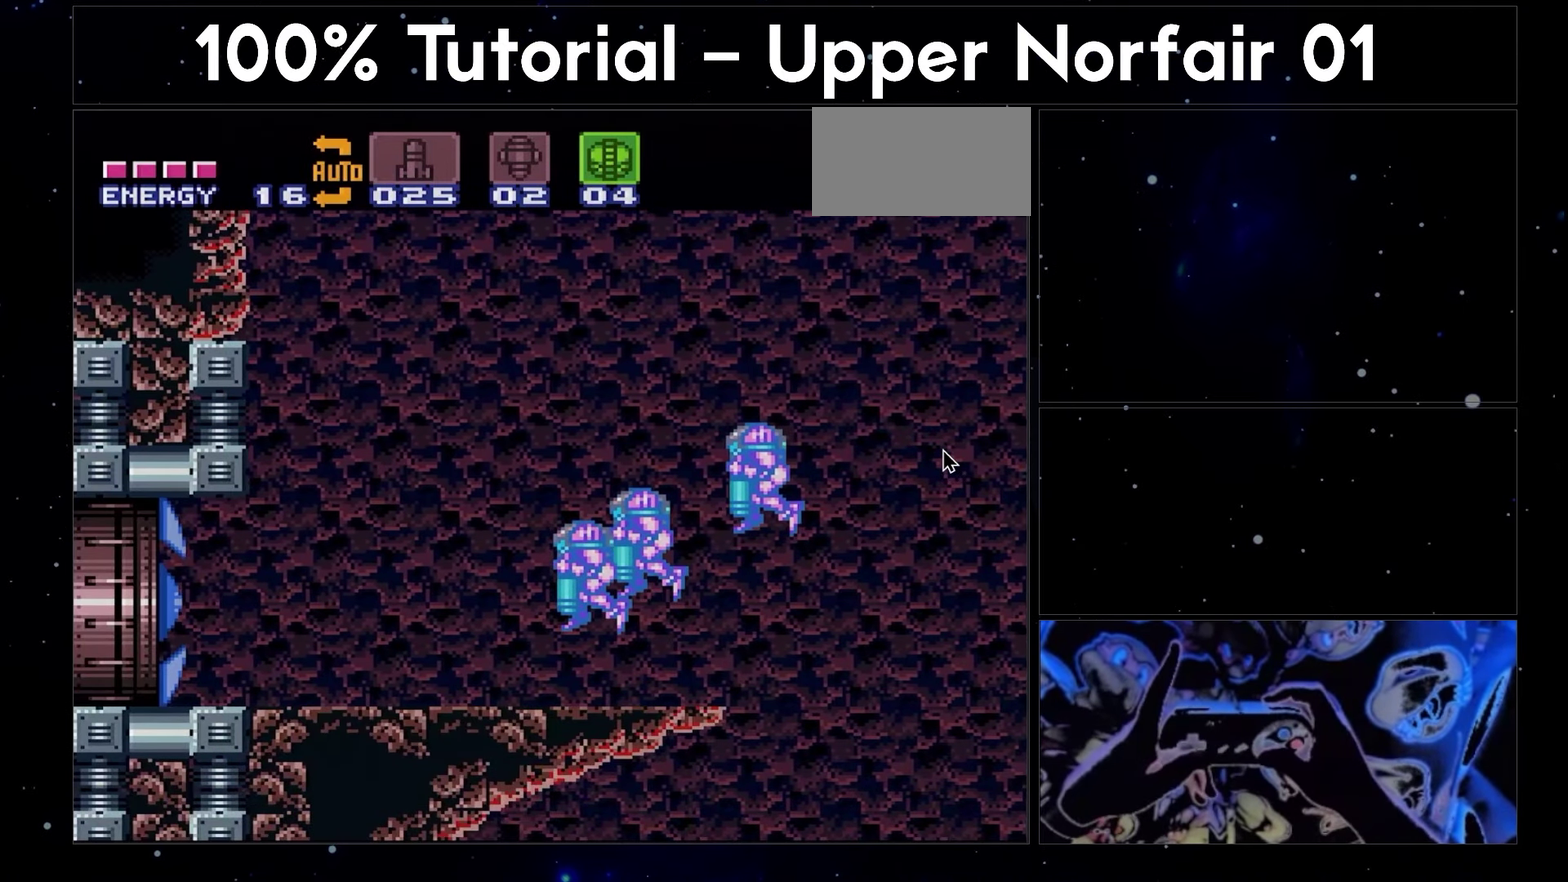
{"buttons": ["B", "DPAD_DOWN"], "events": [[350, "DPAD_DOWN", "down"]]}
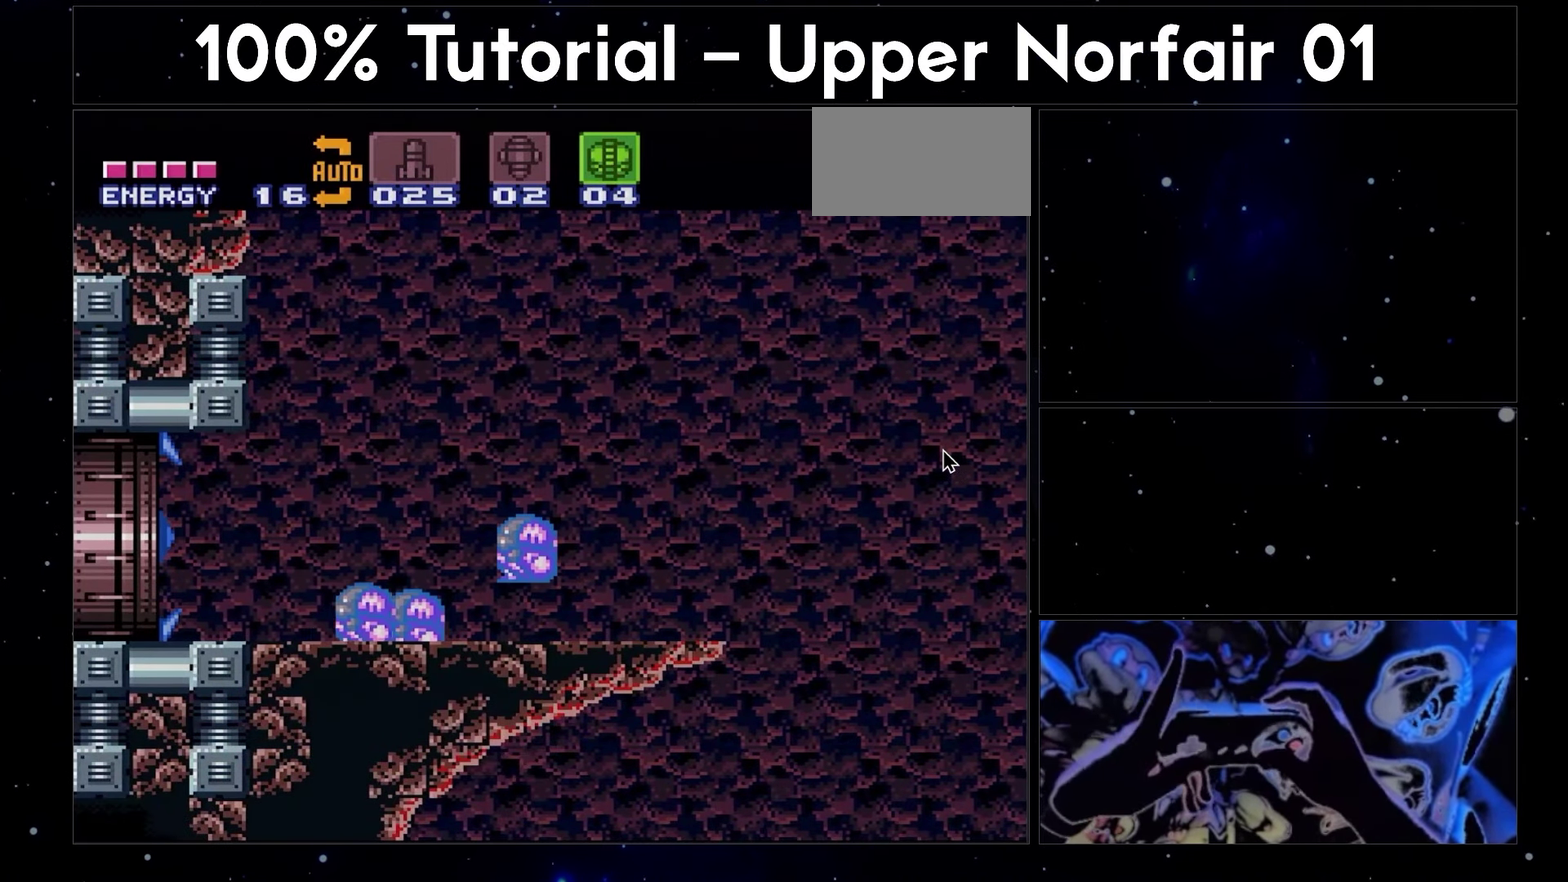
{"buttons": ["B", "DPAD_LEFT"], "events": [[50, "DPAD_LEFT", "down"], [167, "DPAD_DOWN", "up"]]}
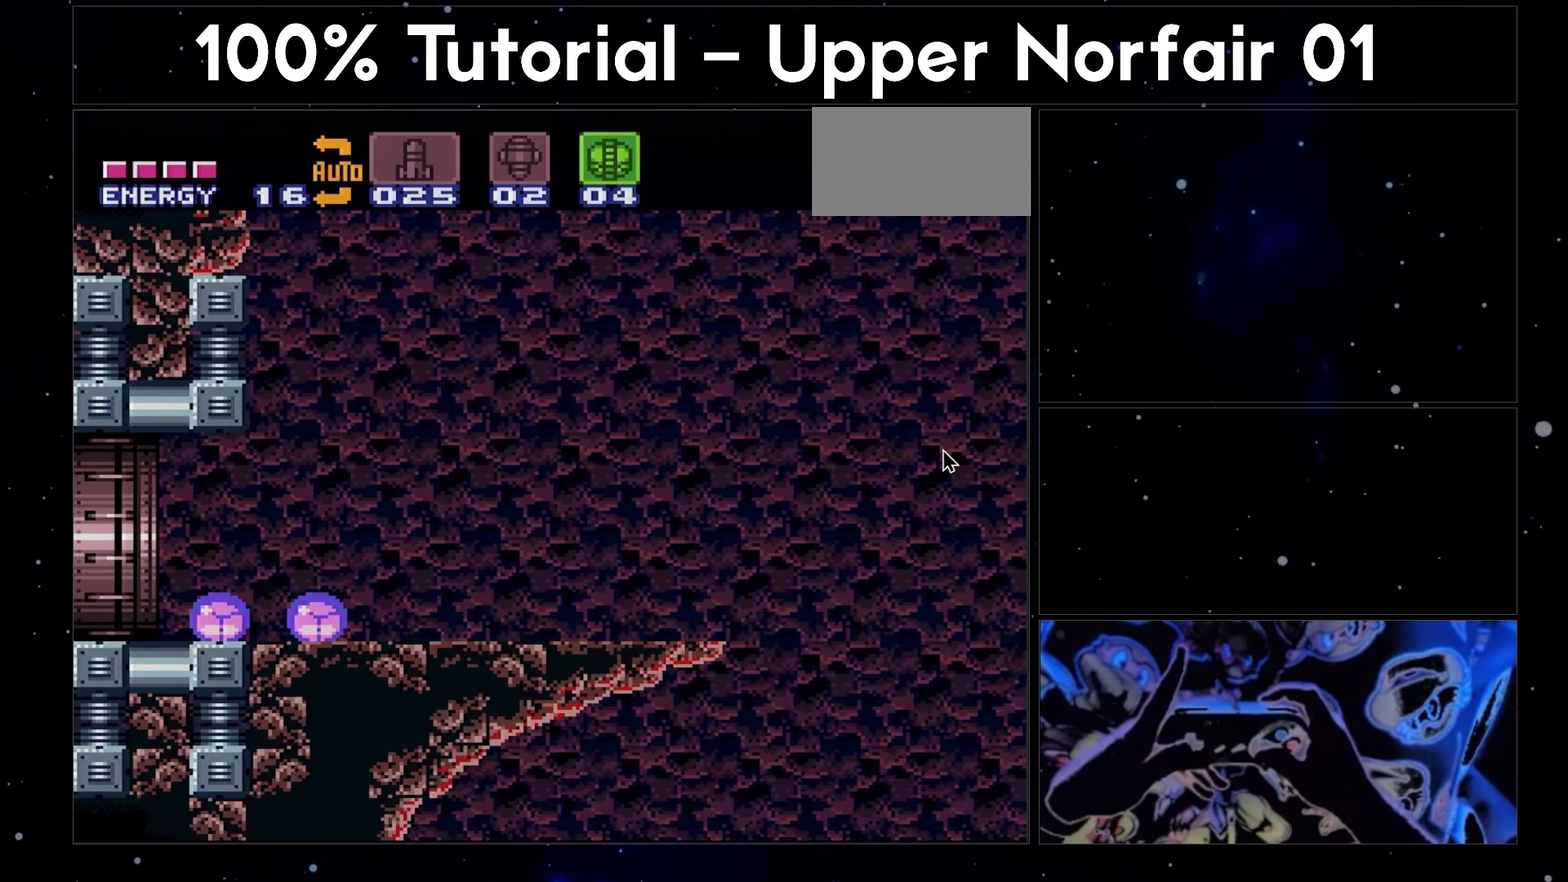
{"buttons": ["DPAD_LEFT"], "events": [[167, "B", "up"]]}
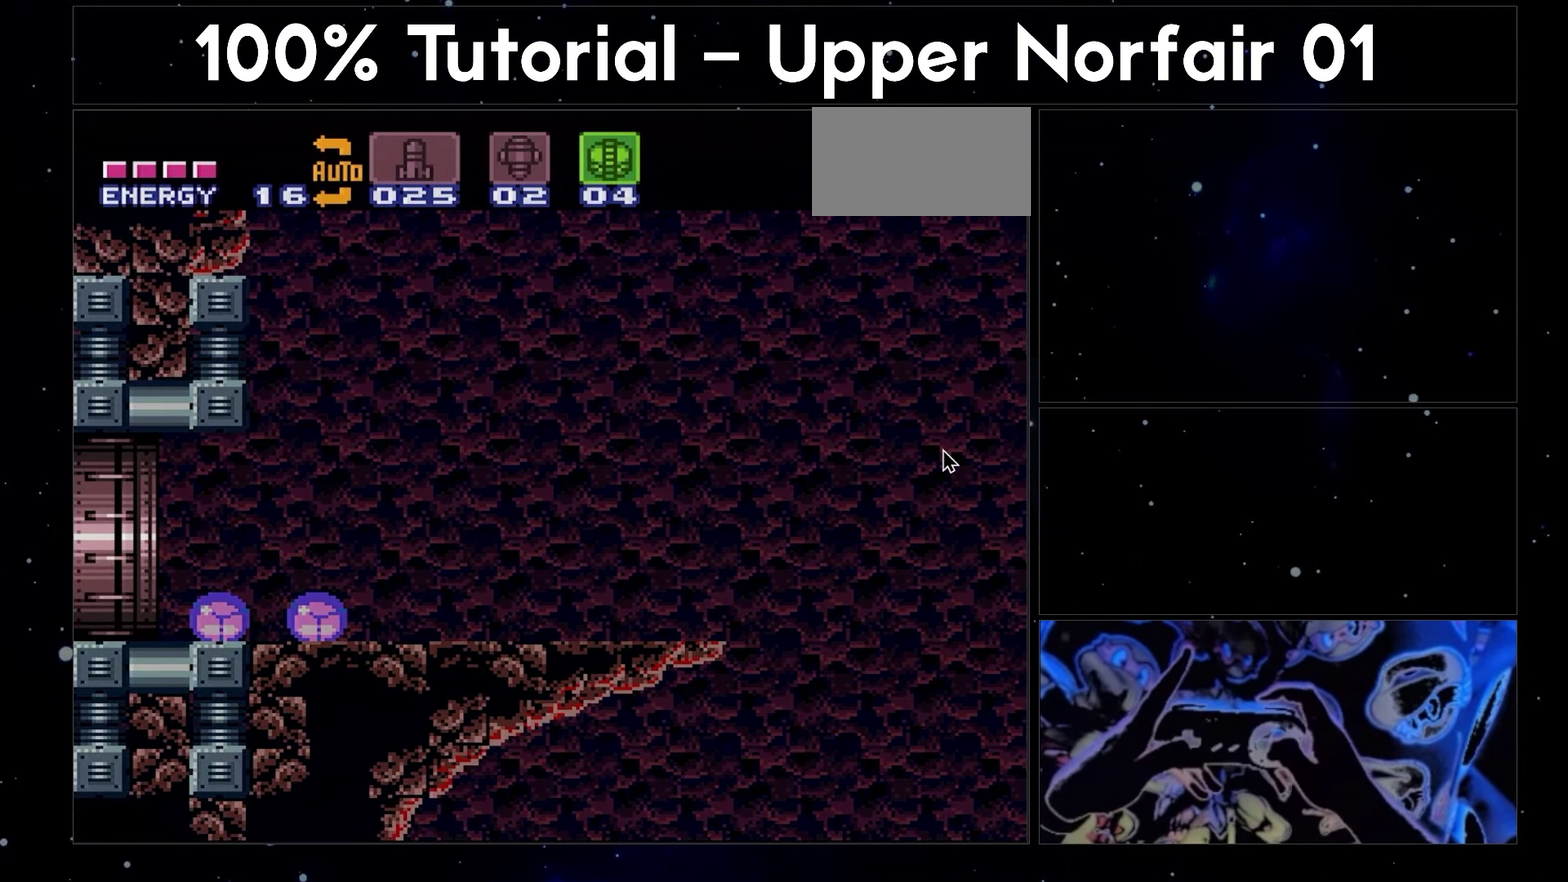
{"buttons": ["DPAD_LEFT"], "events": []}
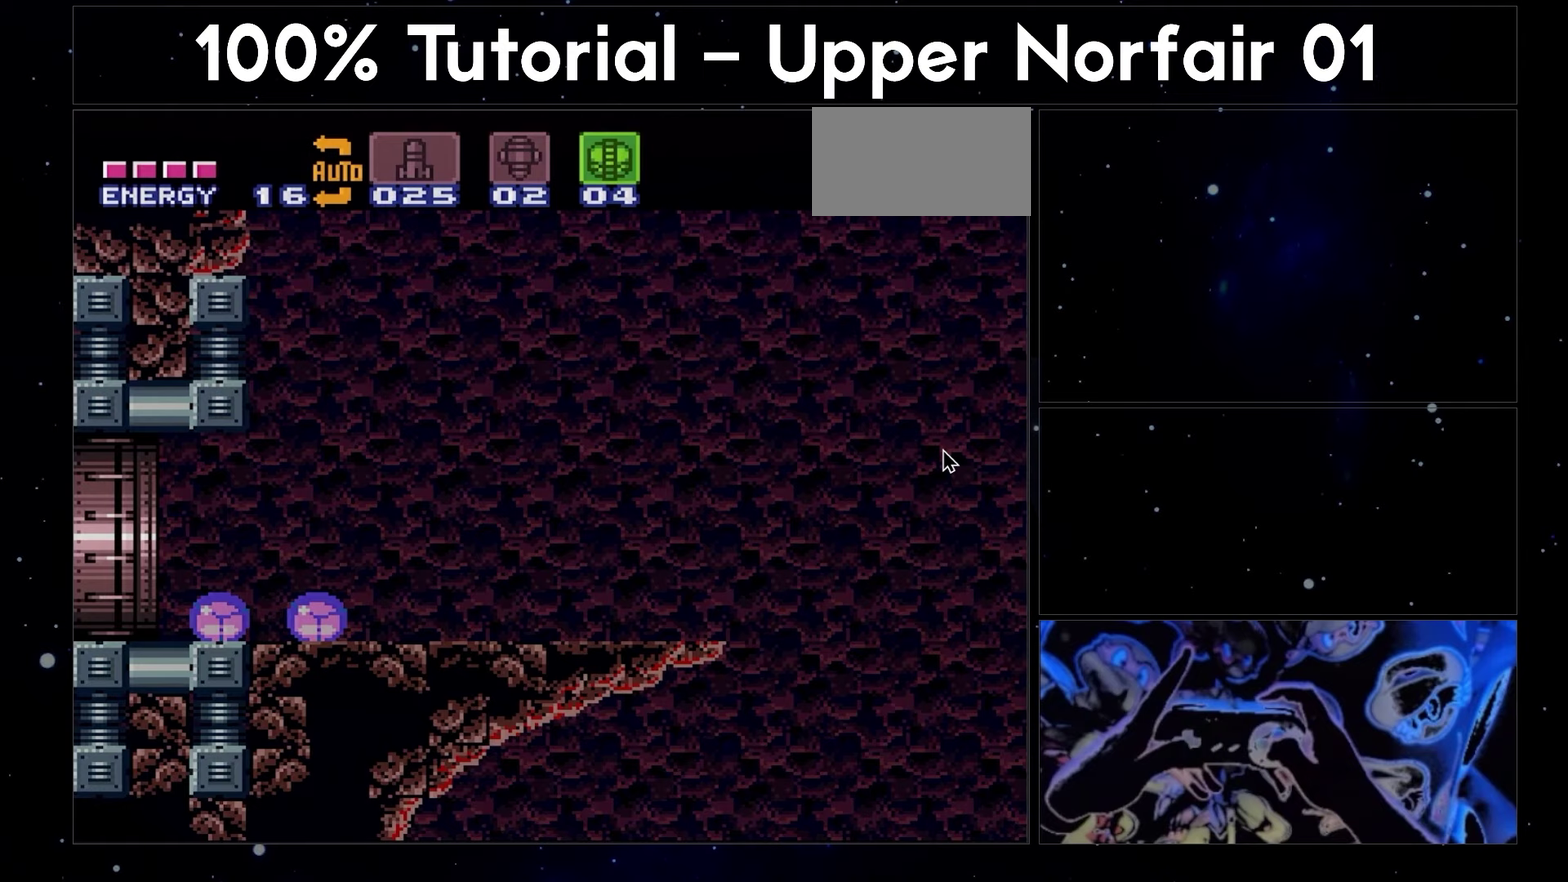
{"buttons": ["A", "DPAD_LEFT"], "events": [[133, "A", "down"], [350, "DPAD_LEFT", "up"], [450, "DPAD_LEFT", "down"]]}
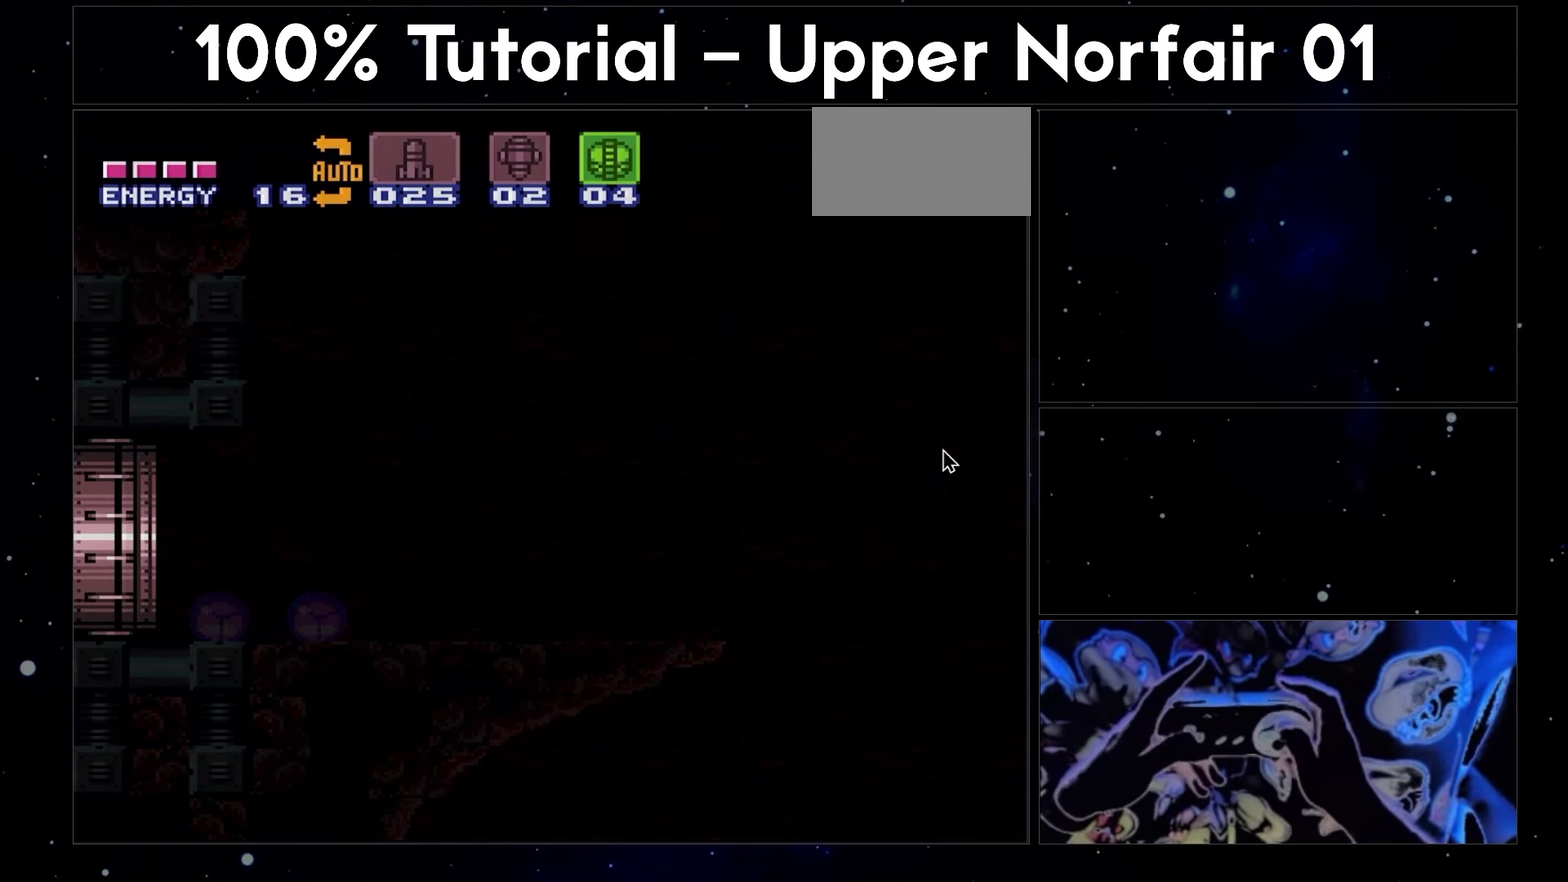
{"buttons": ["A", "DPAD_UP", "DPAD_LEFT"], "events": [[283, "DPAD_UP", "down"]]}
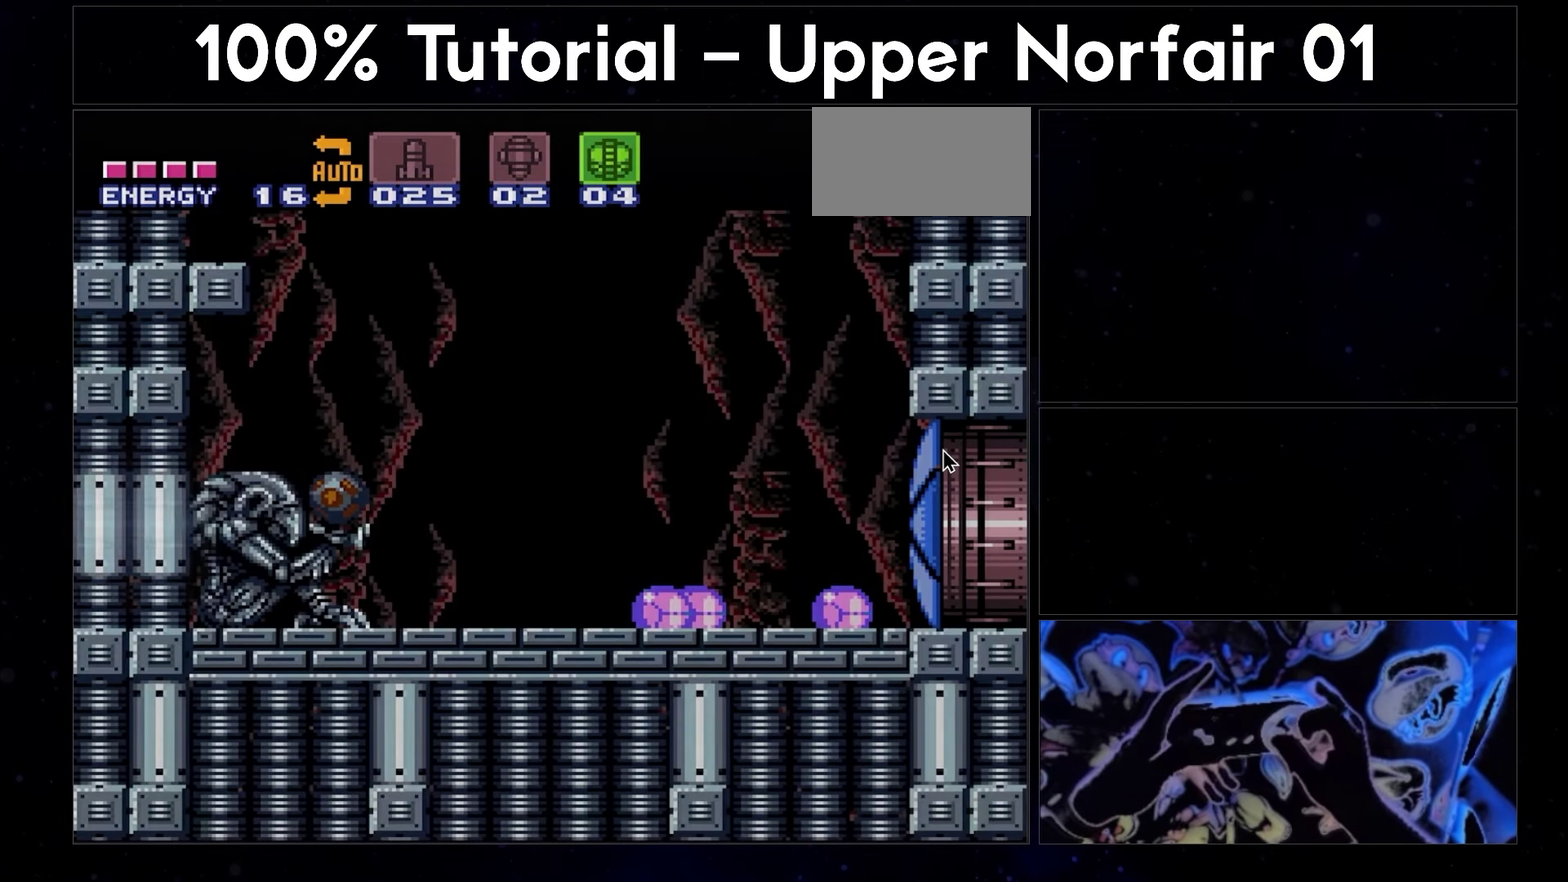
{"buttons": ["A", "DPAD_UP", "DPAD_LEFT"], "events": []}
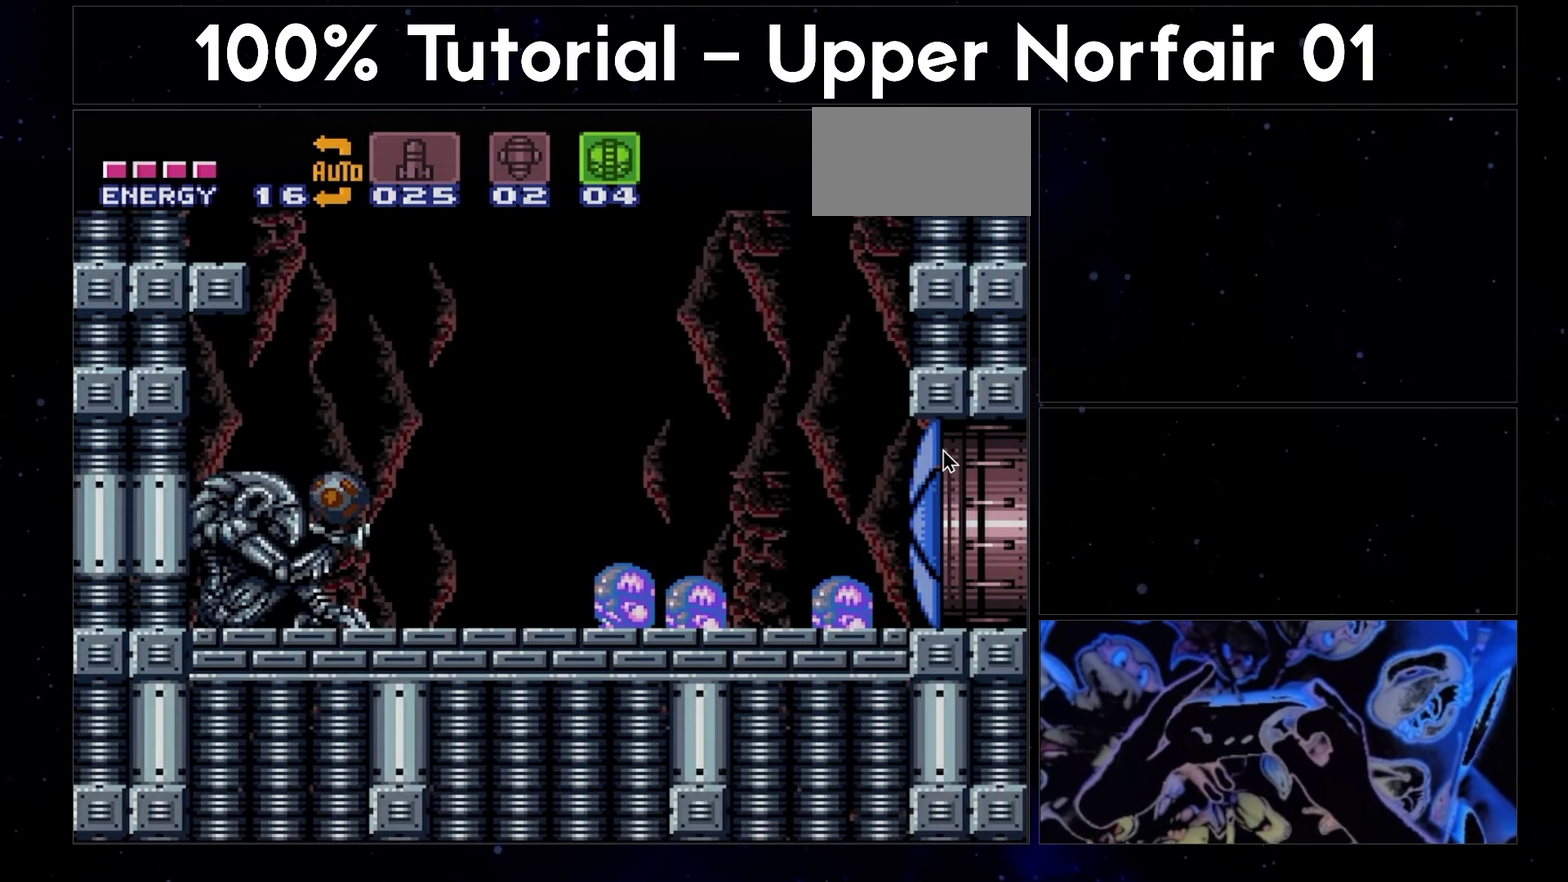
{"buttons": ["A", "DPAD_UP", "DPAD_LEFT"], "events": []}
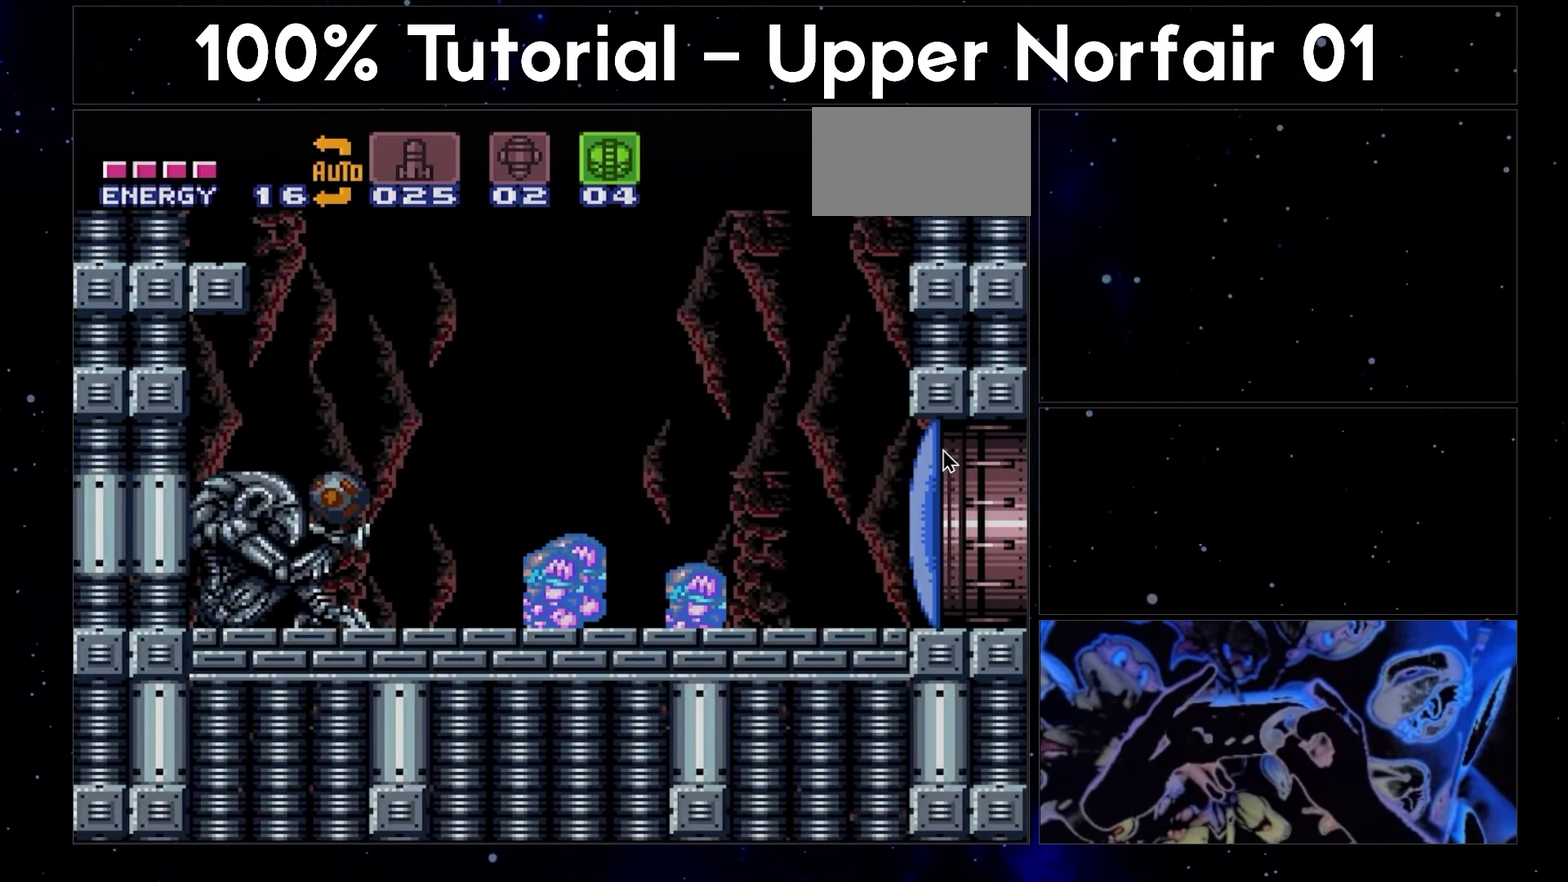
{"buttons": ["A", "Y", "DPAD_UP", "DPAD_LEFT"], "events": [[400, "Y", "down"]]}
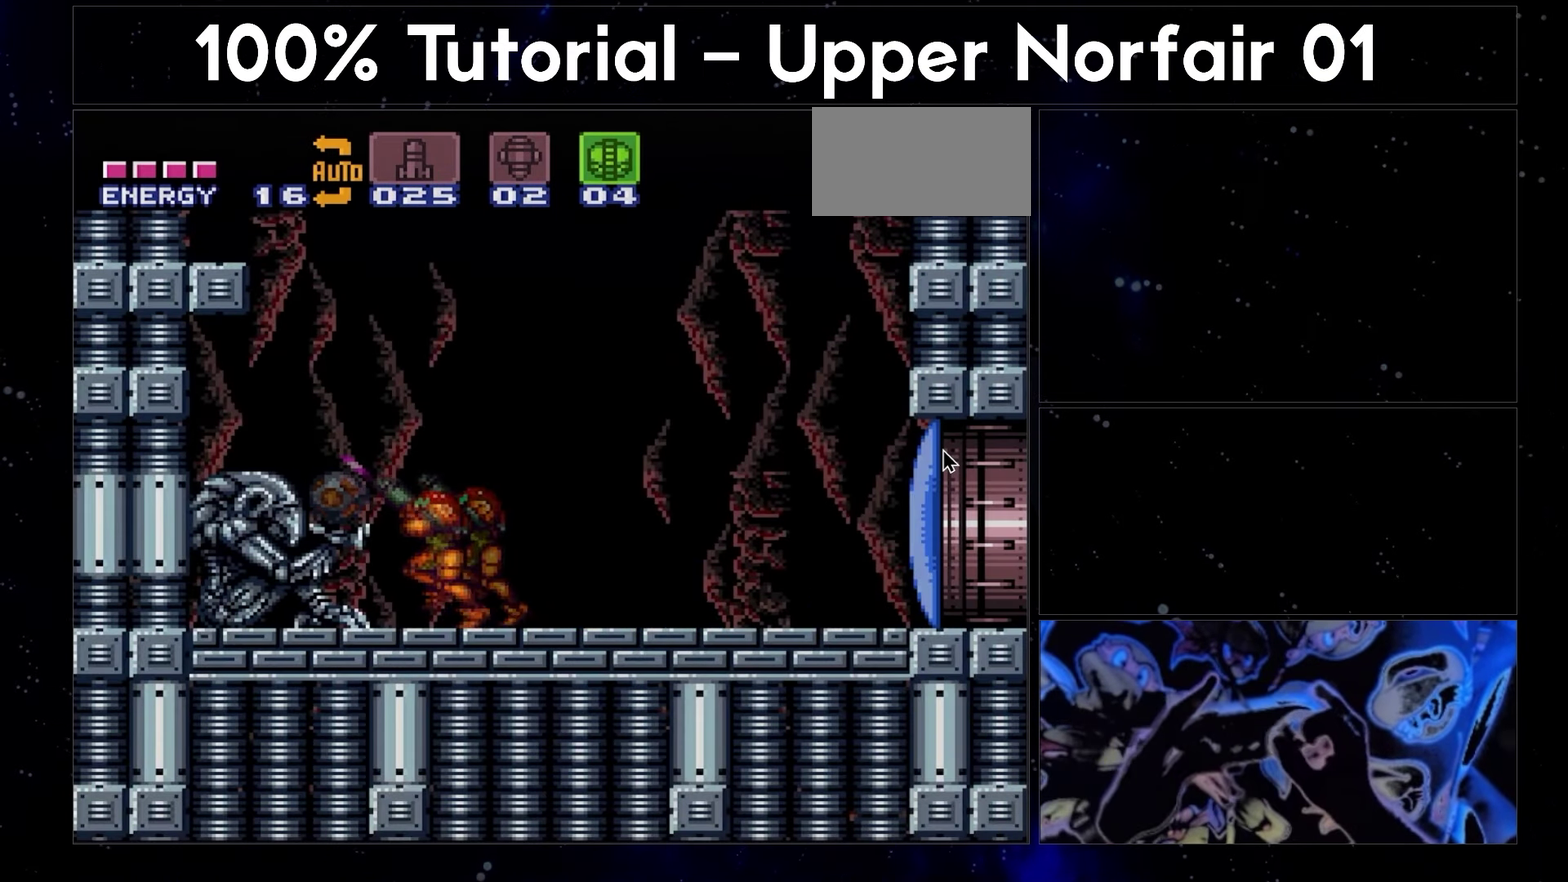
{"buttons": ["A", "DPAD_UP", "DPAD_LEFT"], "events": [[500, "Y", "up"]]}
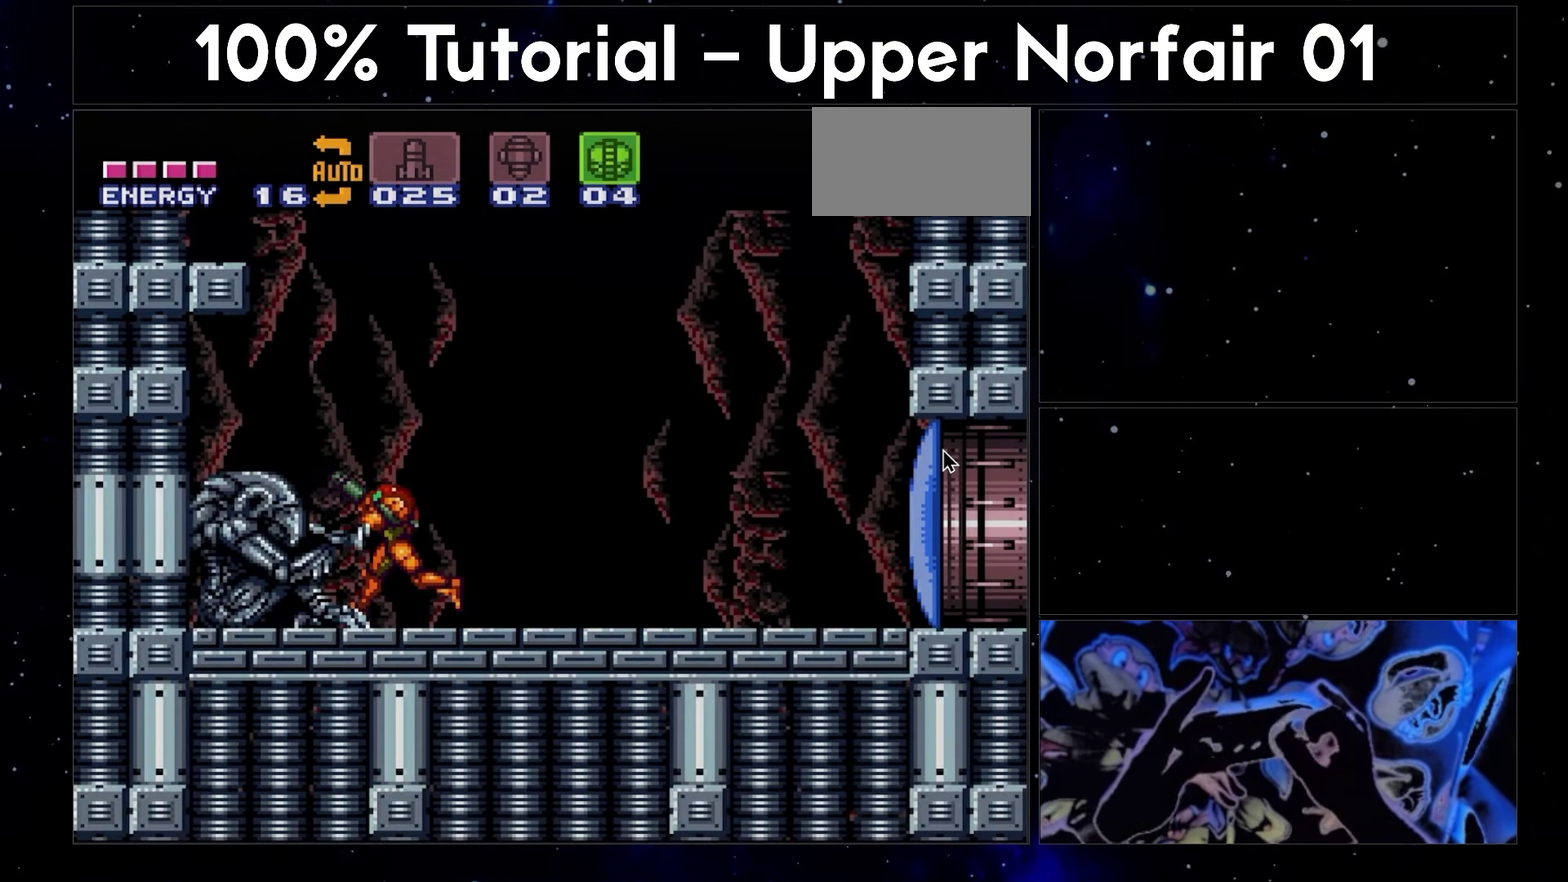
{"buttons": [], "events": [[400, "A", "up"], [400, "DPAD_LEFT", "up"], [400, "DPAD_UP", "up"]]}
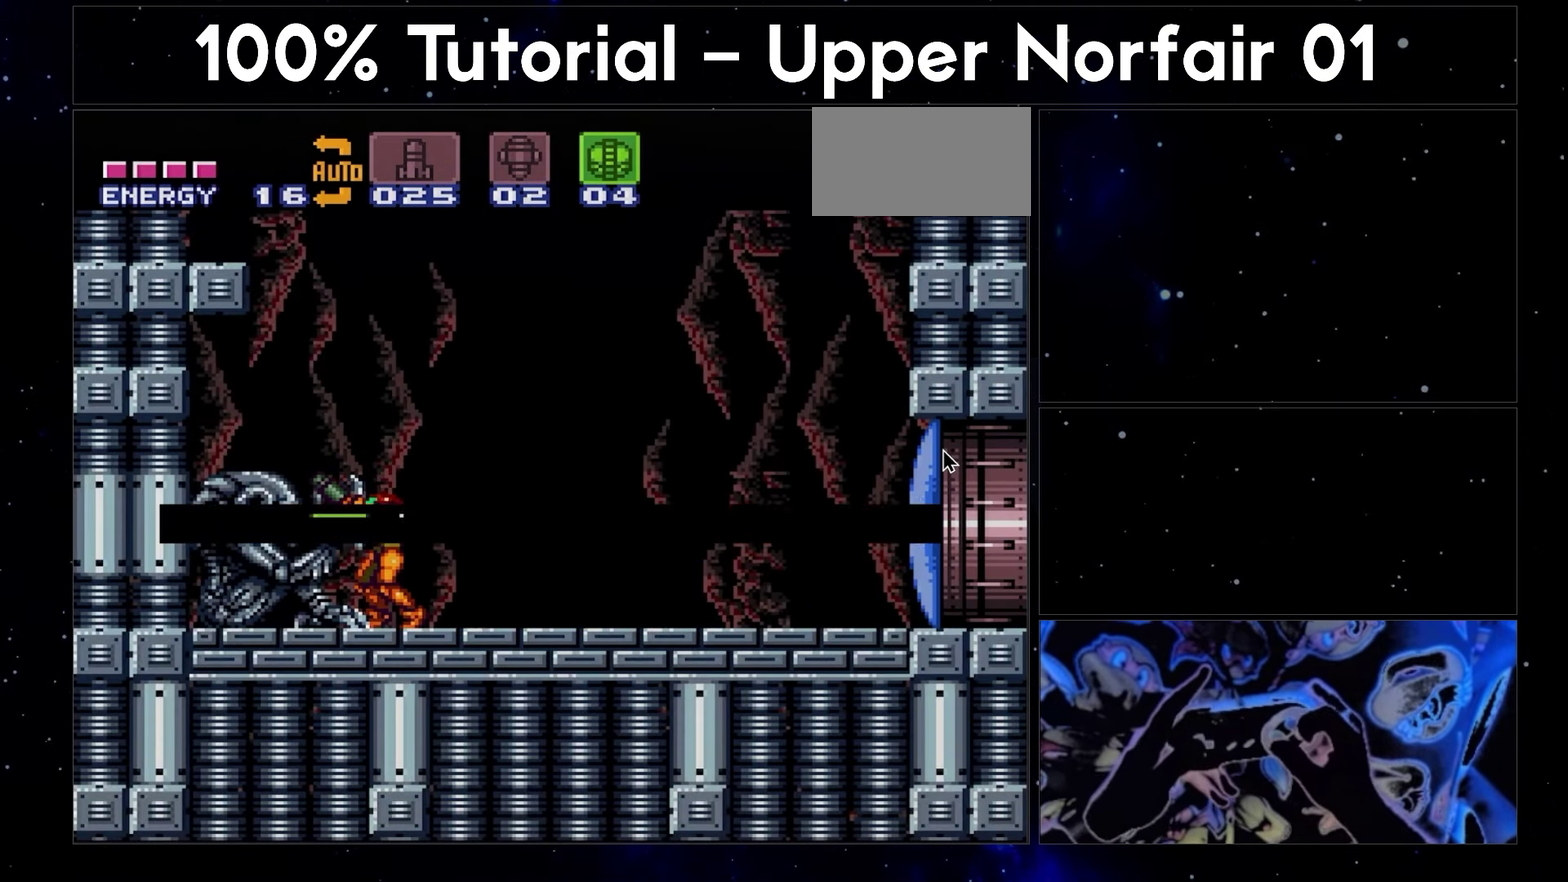
{"buttons": [], "events": []}
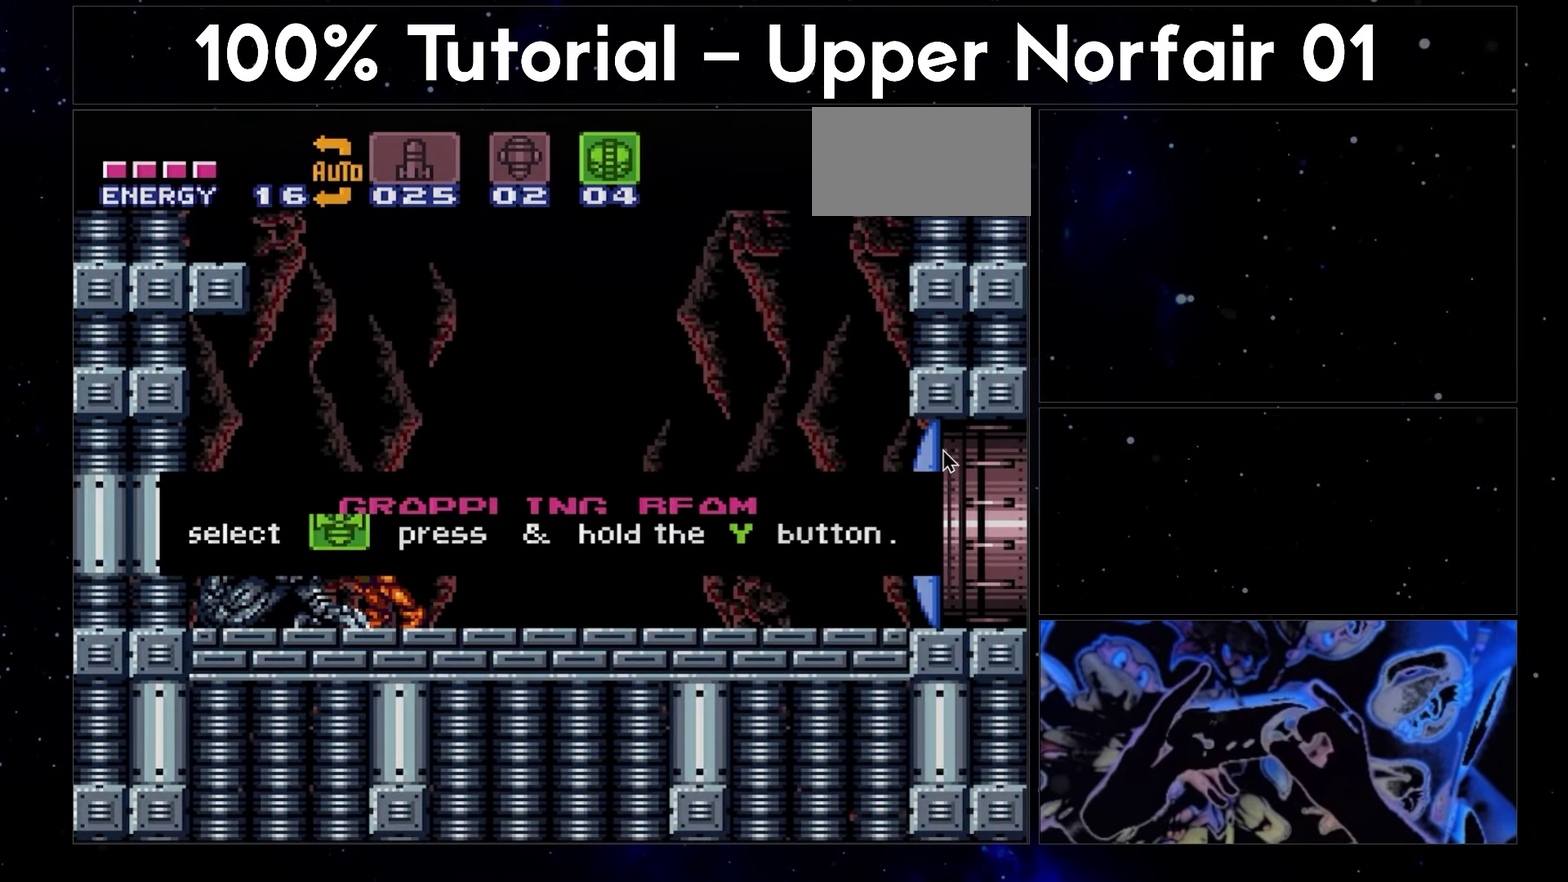
{"buttons": [], "events": []}
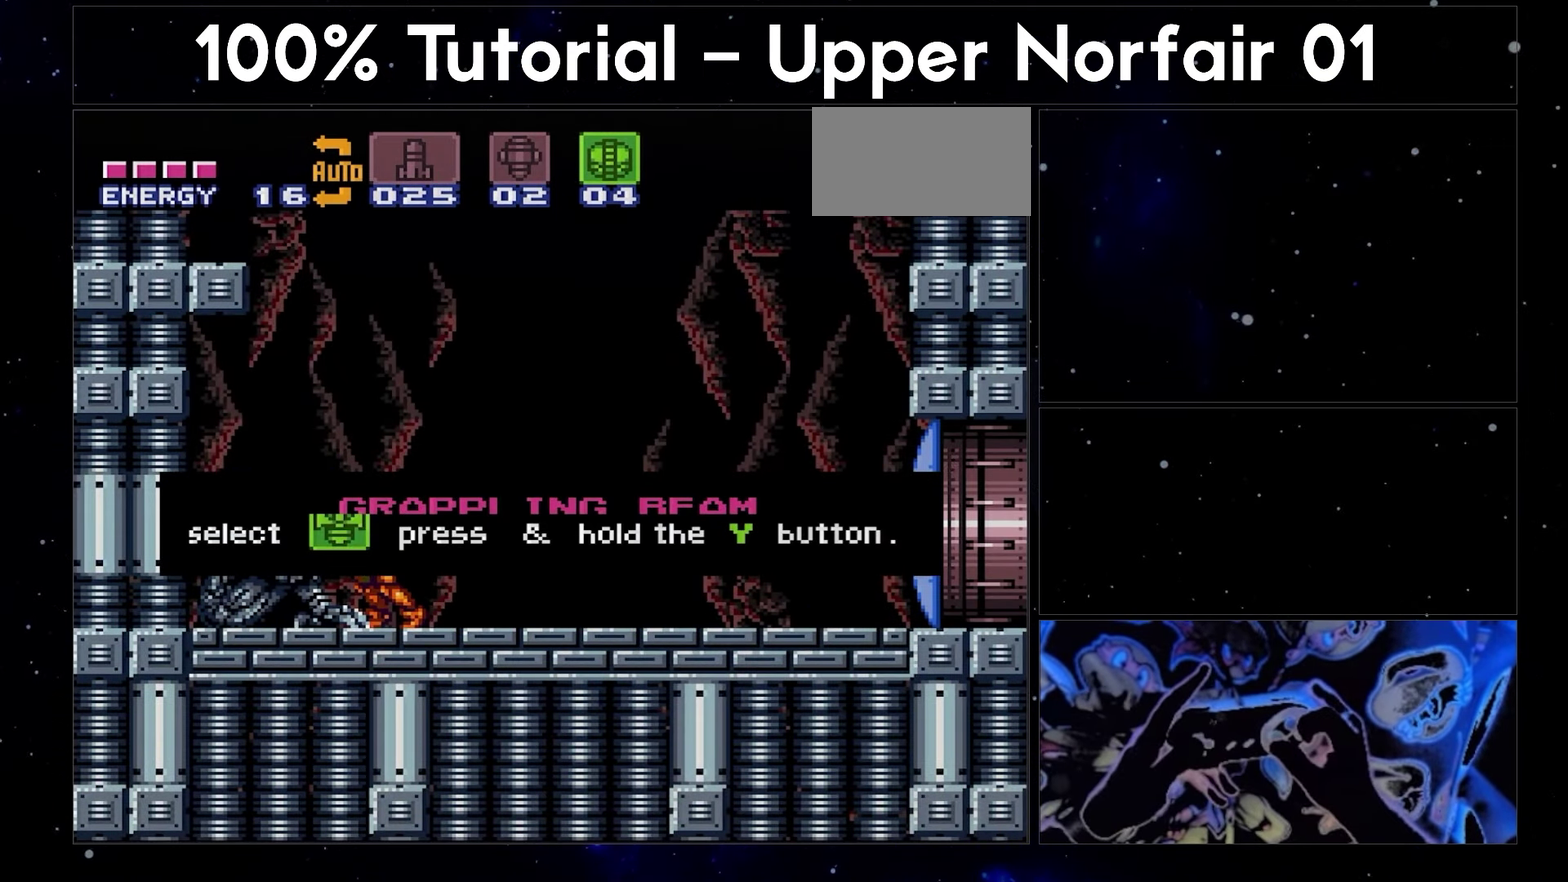
{"buttons": [], "events": []}
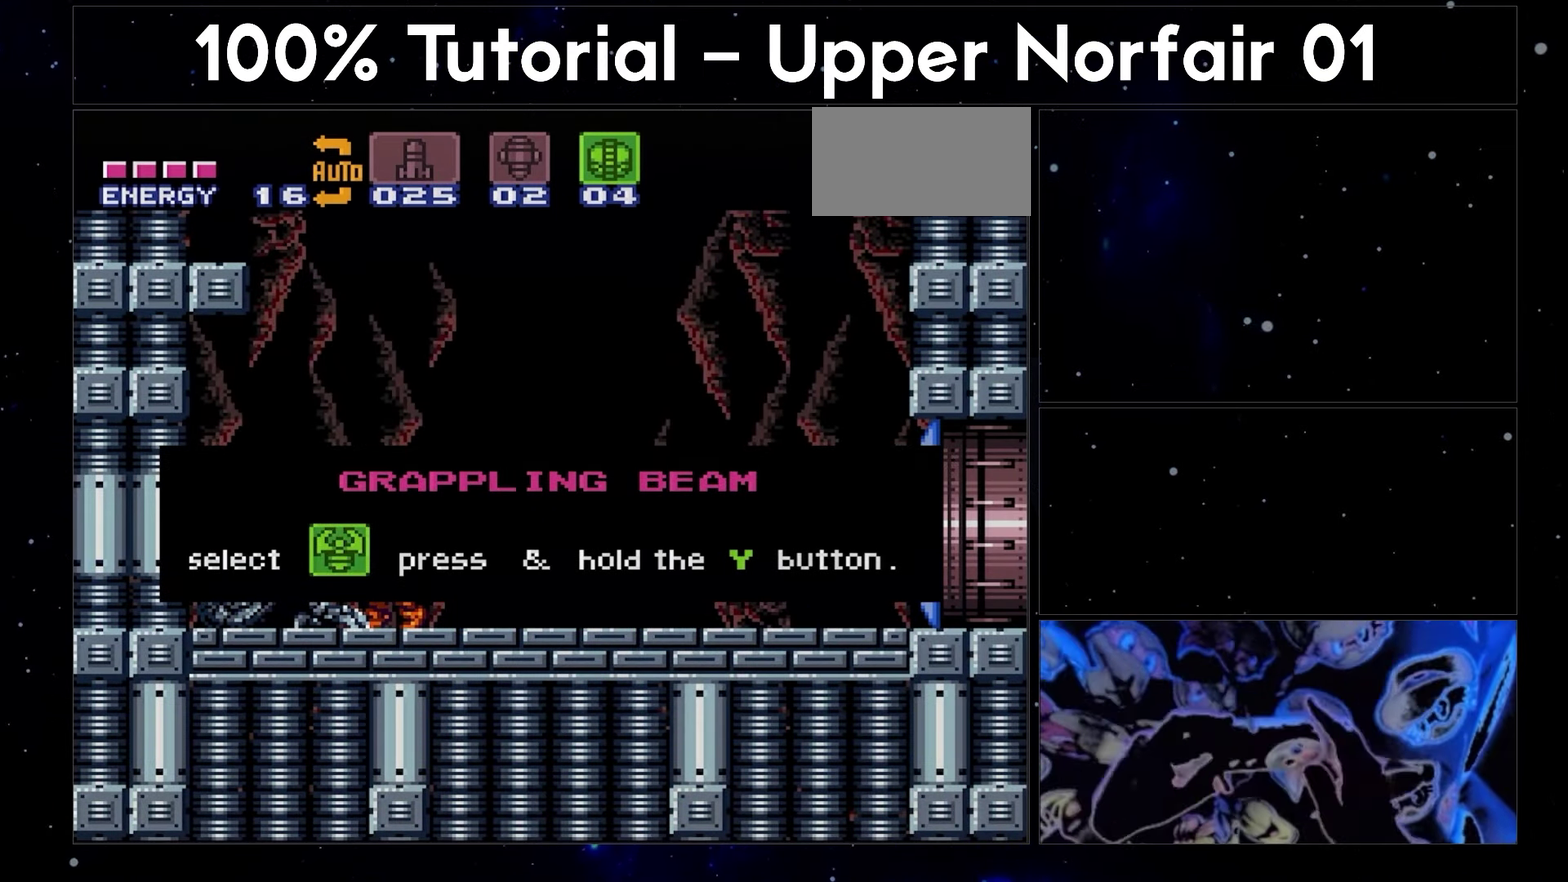
{"buttons": ["A", "Y", "DPAD_RIGHT"], "events": [[100, "A", "down"], [117, "Y", "down"], [150, "DPAD_RIGHT", "down"]]}
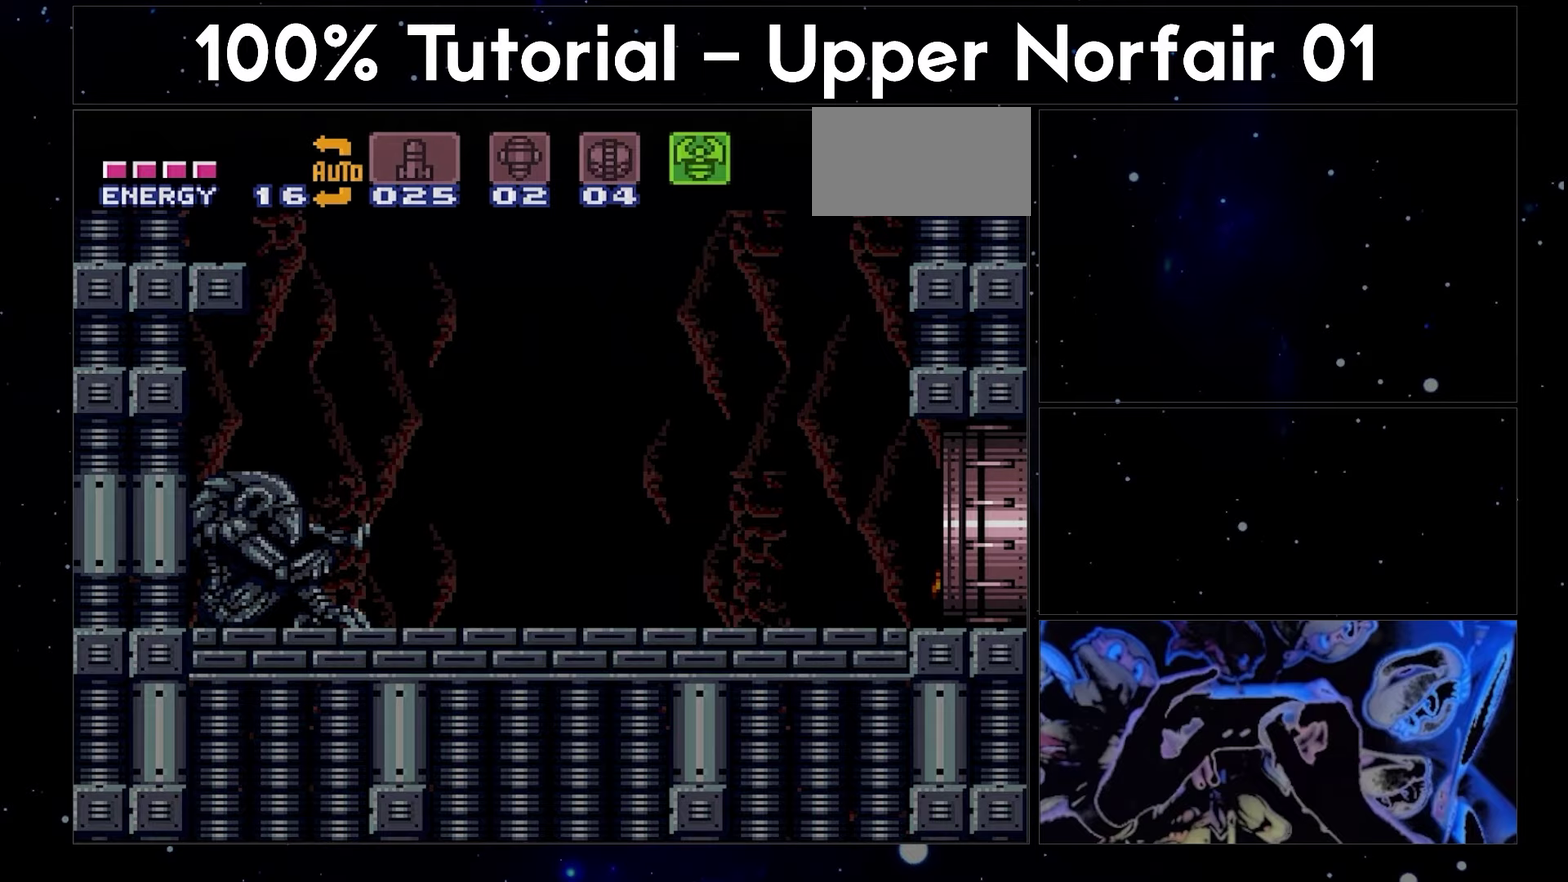
{"buttons": ["A", "Y", "DPAD_RIGHT"], "events": []}
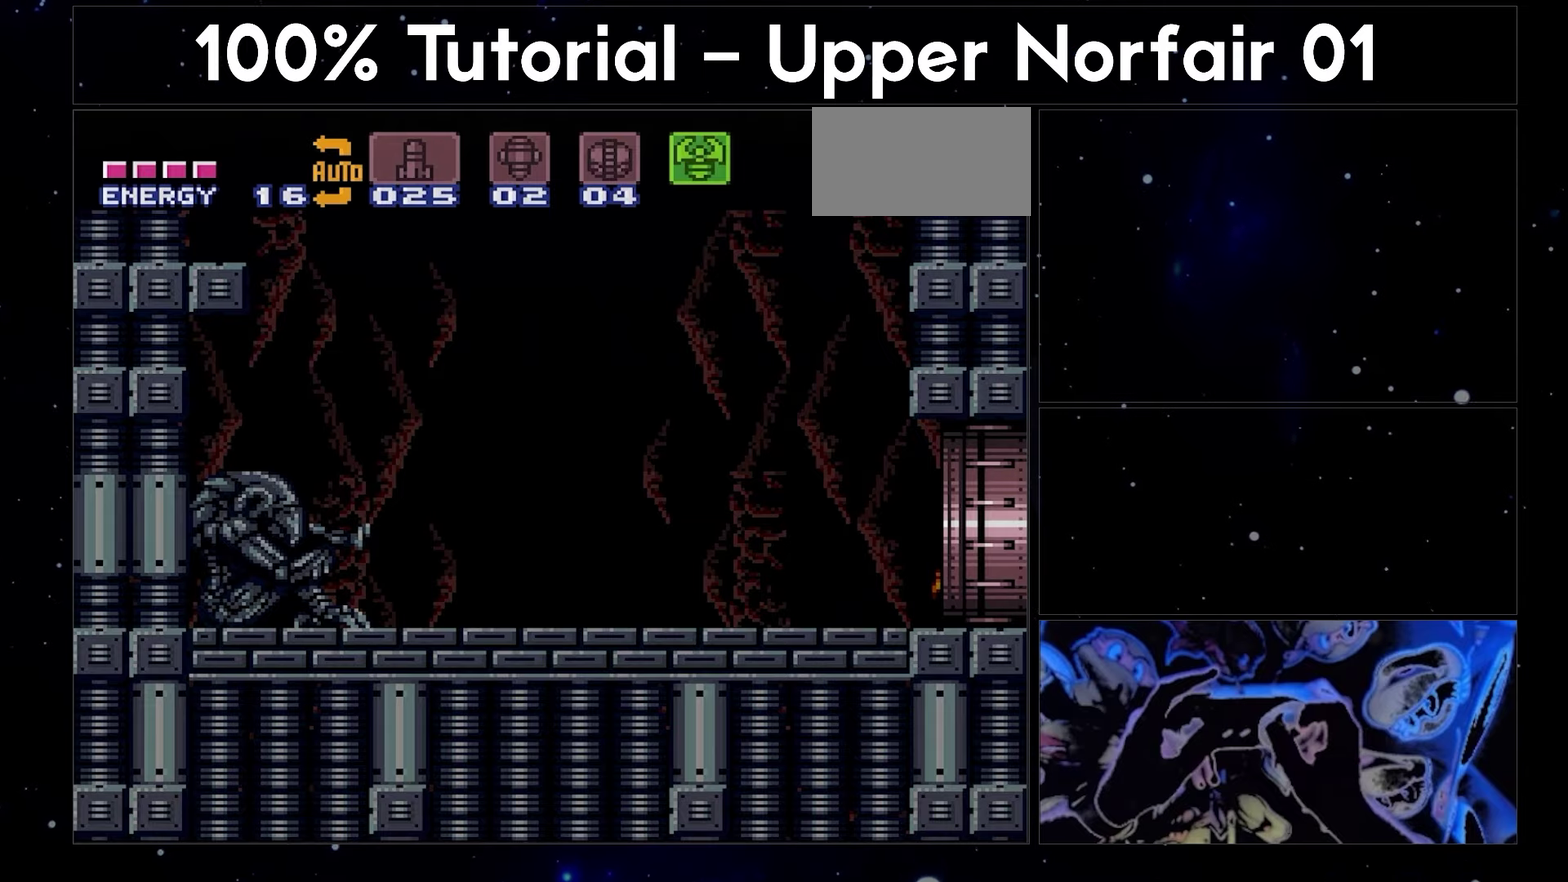
{"buttons": ["A", "Y", "DPAD_RIGHT"], "events": []}
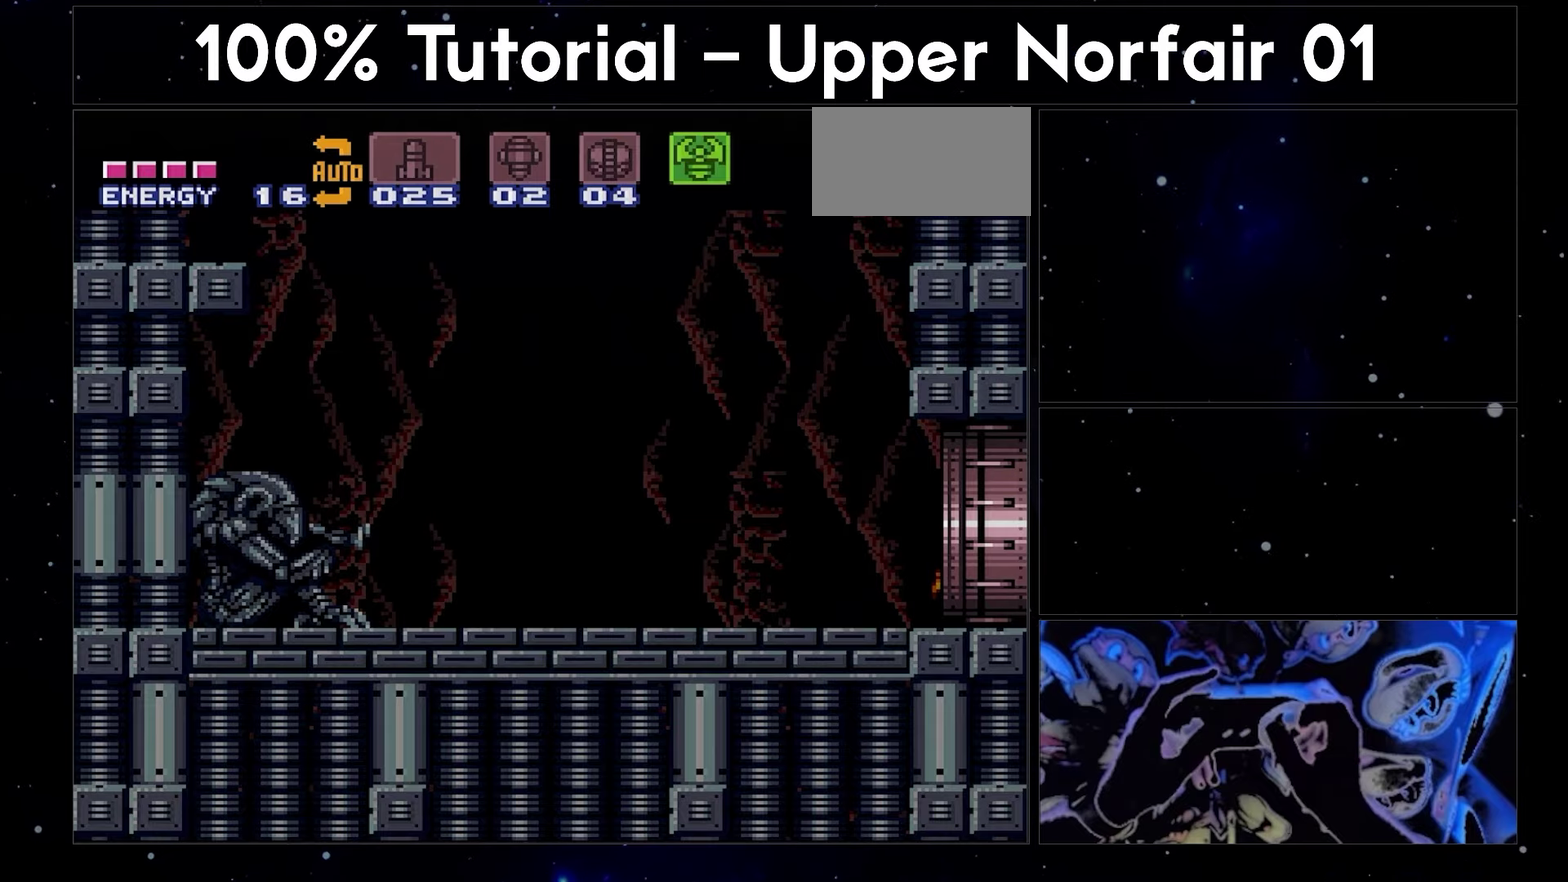
{"buttons": [], "events": [[400, "DPAD_RIGHT", "up"], [417, "Y", "up"], [433, "A", "up"]]}
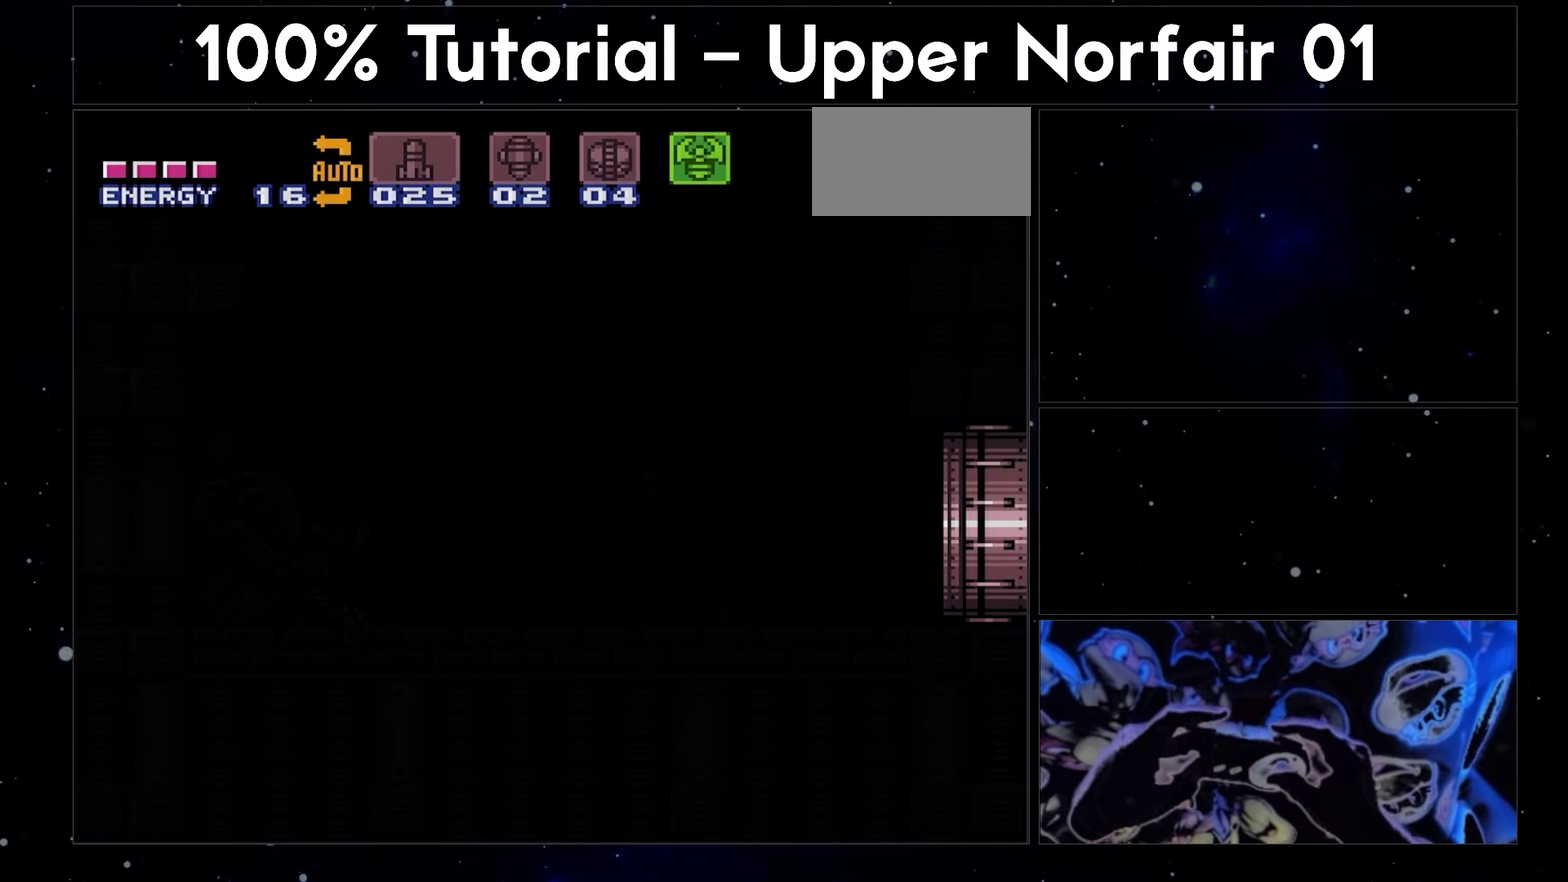
{"buttons": ["A", "L1", "DPAD_RIGHT"], "events": [[300, "A", "down"], [300, "DPAD_RIGHT", "down"], [350, "R1", "down"], [417, "L1", "down"], [417, "R1", "up"]]}
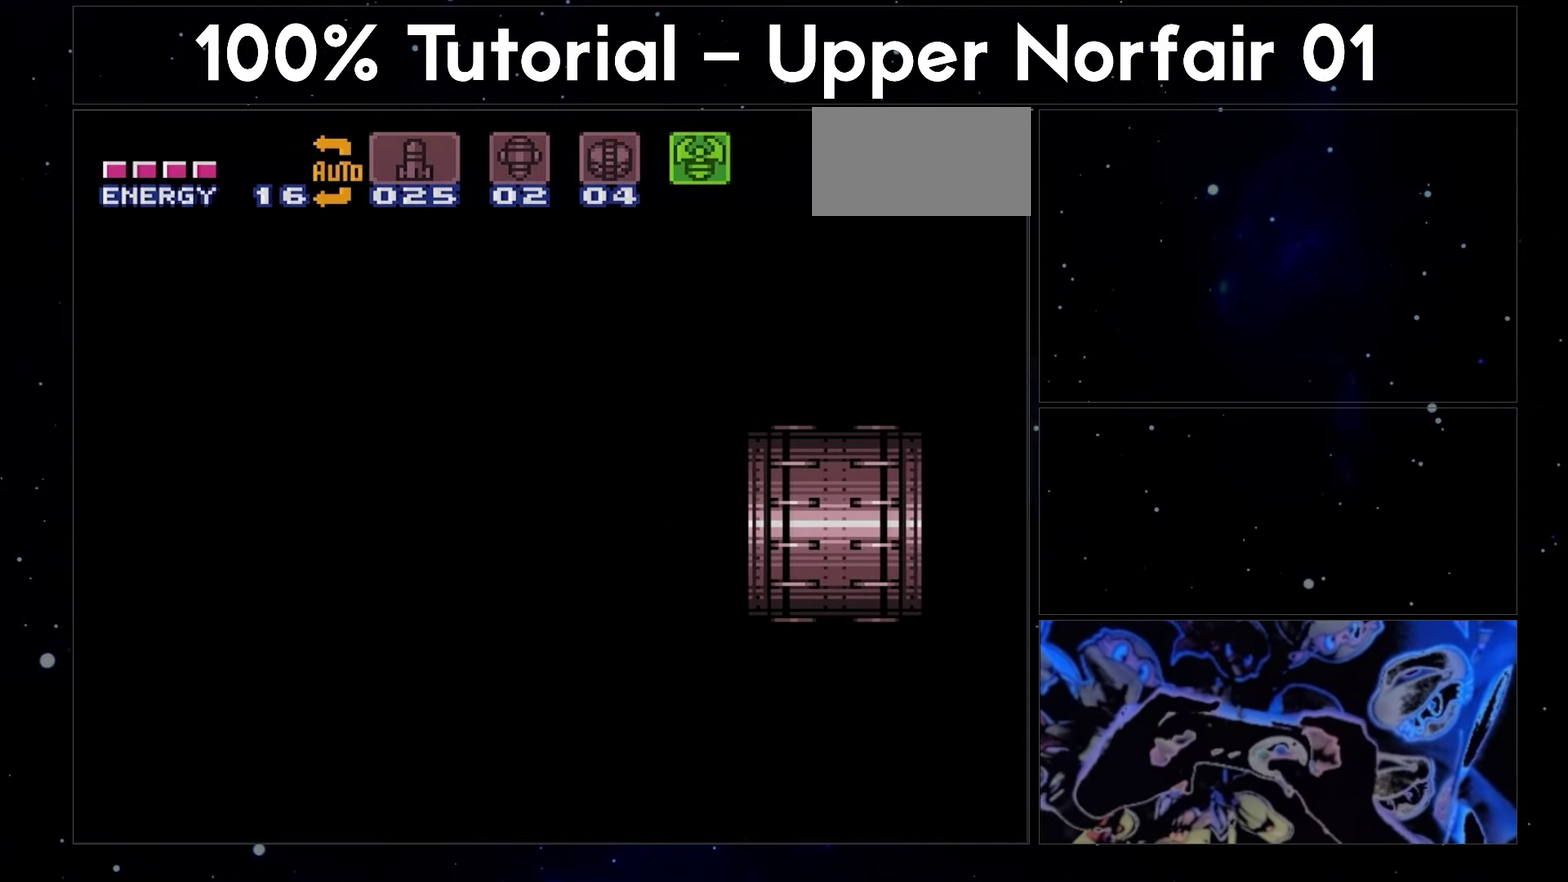
{"buttons": ["A", "DPAD_RIGHT"], "events": [[17, "L1", "up"], [17, "R1", "down"], [100, "R1", "up"], [117, "L1", "down"], [183, "L1", "up"], [200, "R1", "down"], [300, "R1", "up"], [400, "R1", "down"], [467, "R1", "up"]]}
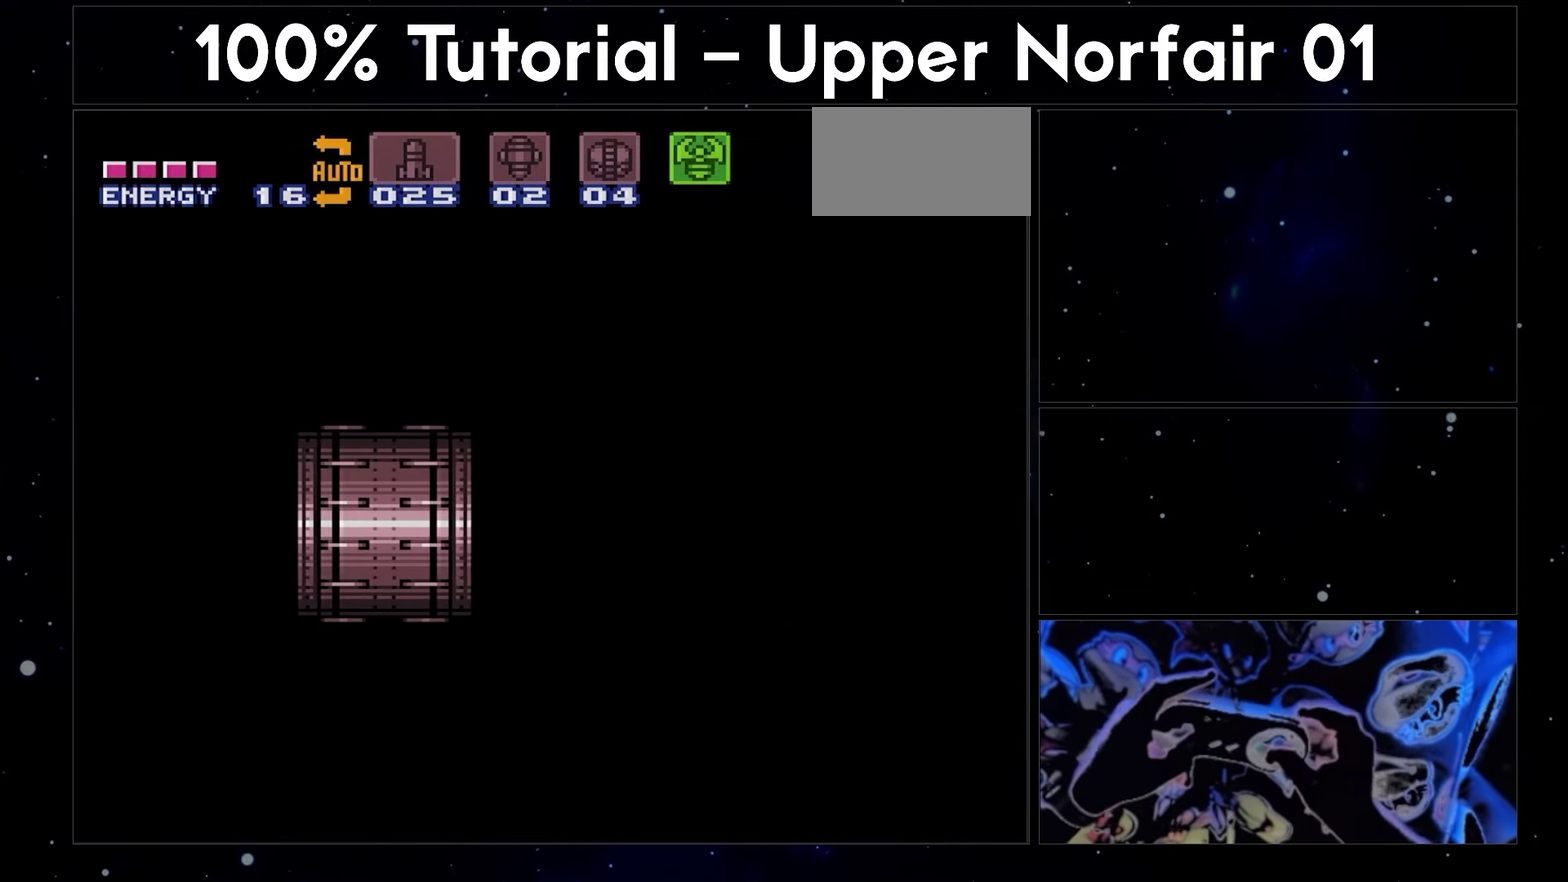
{"buttons": ["A", "DPAD_RIGHT"], "events": []}
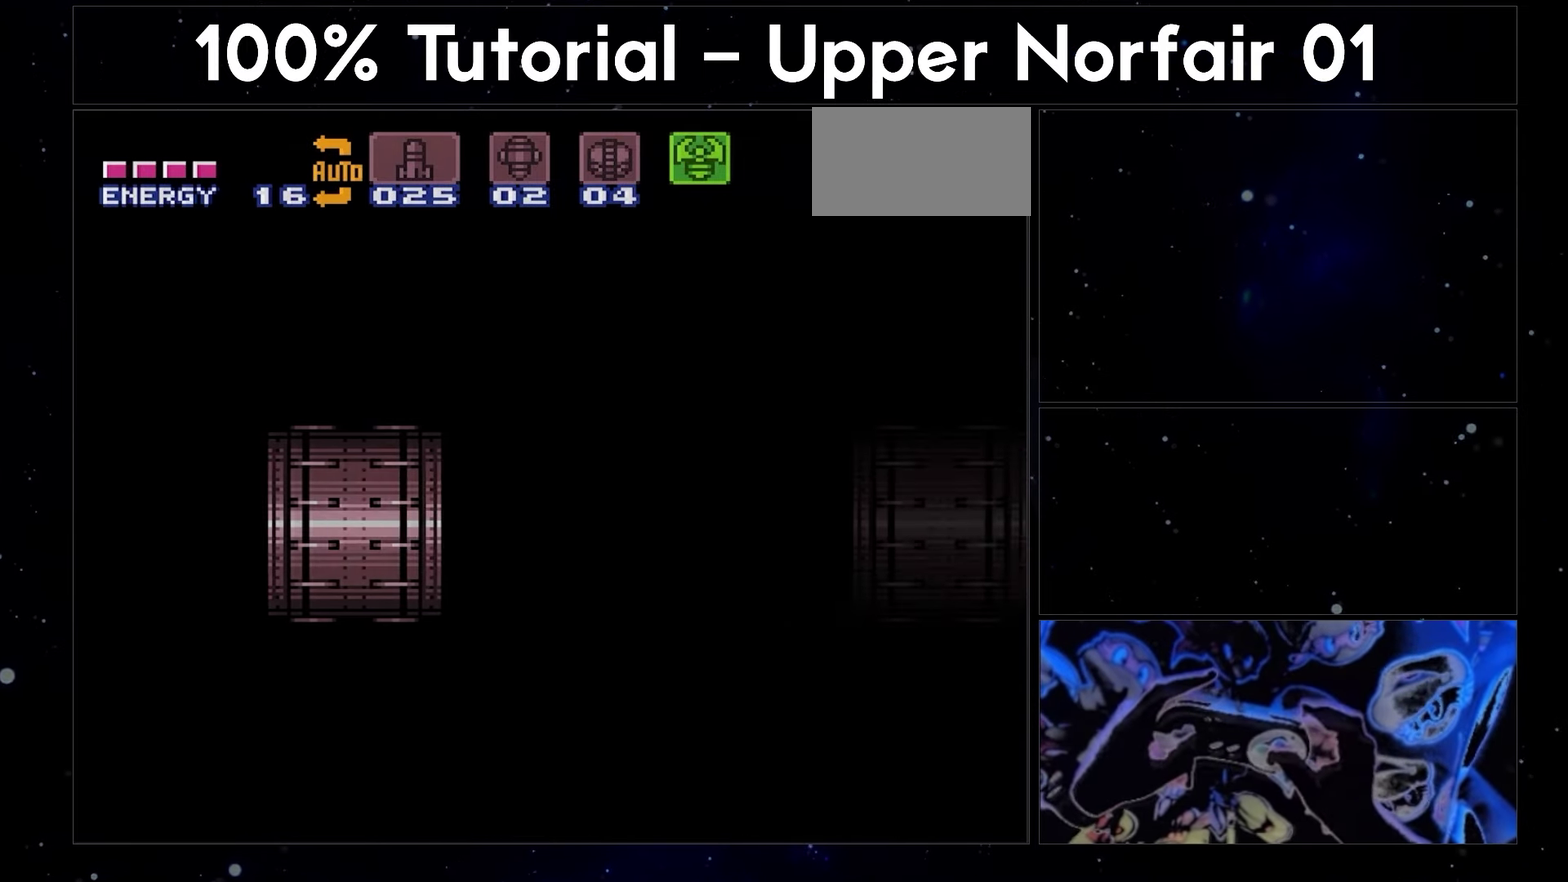
{"buttons": ["A", "DPAD_RIGHT"], "events": [[83, "R1", "down"], [150, "R1", "up"], [300, "DPAD_RIGHT", "up"], [333, "A", "up"], [500, "A", "down"], [500, "DPAD_RIGHT", "down"]]}
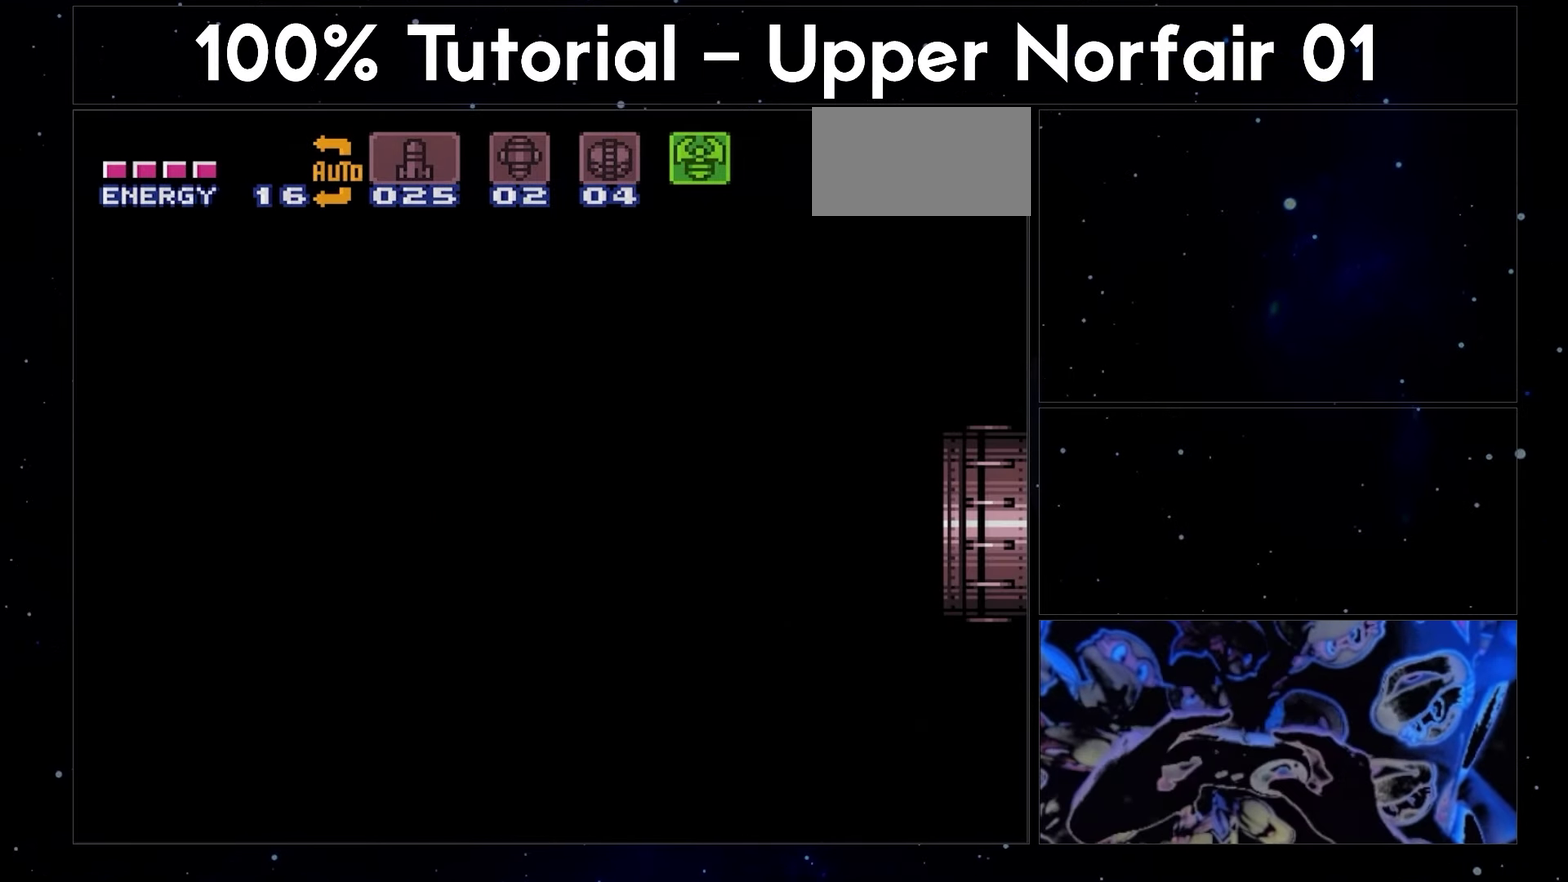
{"buttons": ["A", "Y", "DPAD_RIGHT"], "events": [[250, "DPAD_RIGHT", "up"], [317, "DPAD_RIGHT", "down"], [400, "Y", "down"]]}
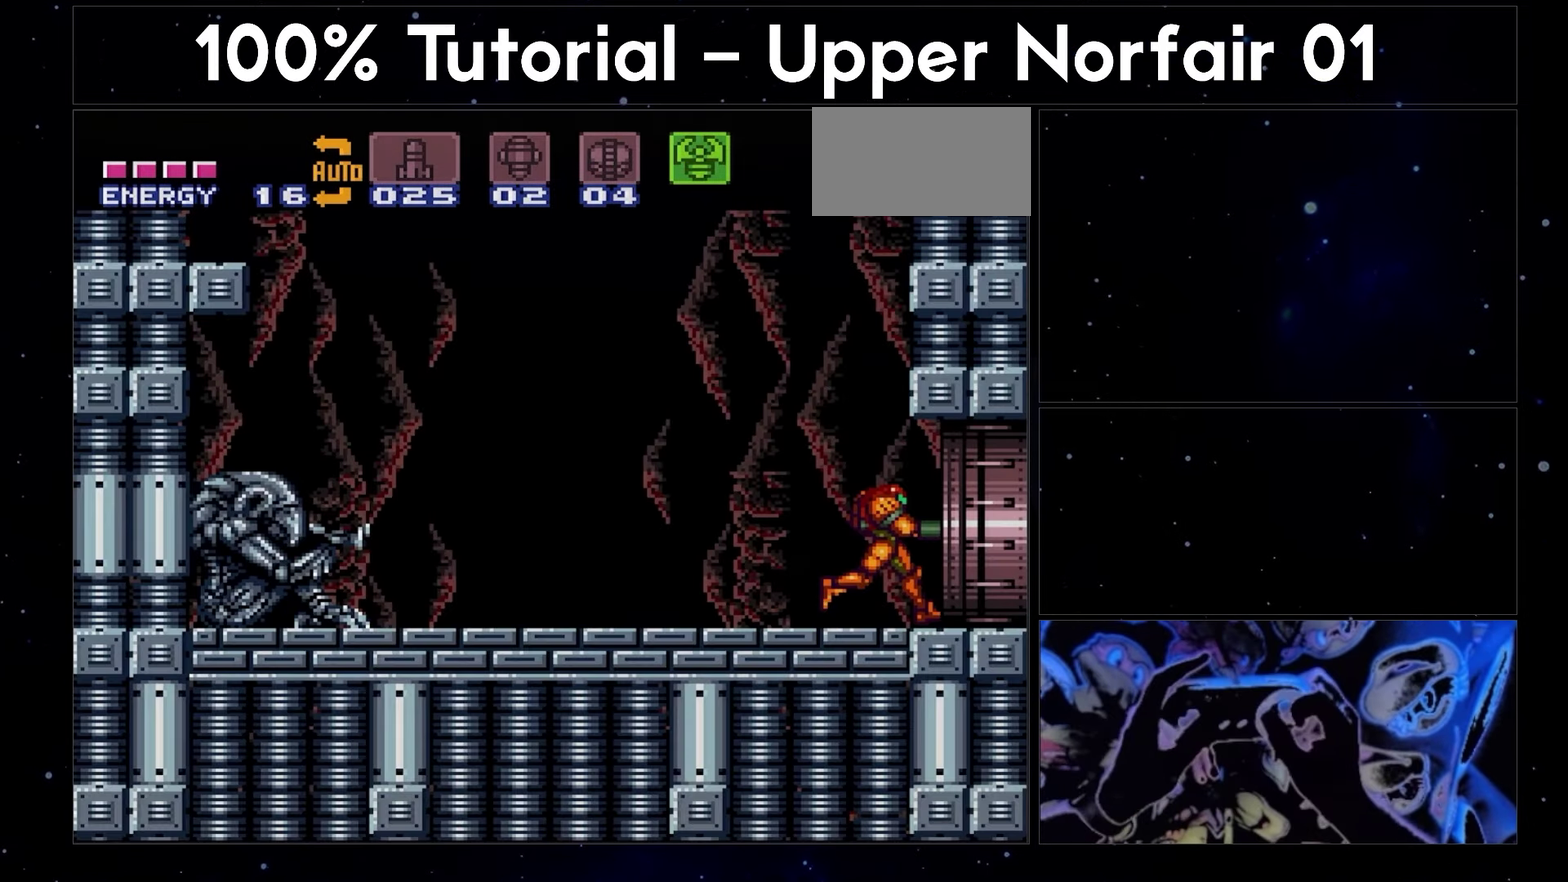
{"buttons": [], "events": [[350, "Y", "up"], [367, "X", "down"], [433, "X", "up"], [450, "A", "up"], [450, "DPAD_RIGHT", "up"]]}